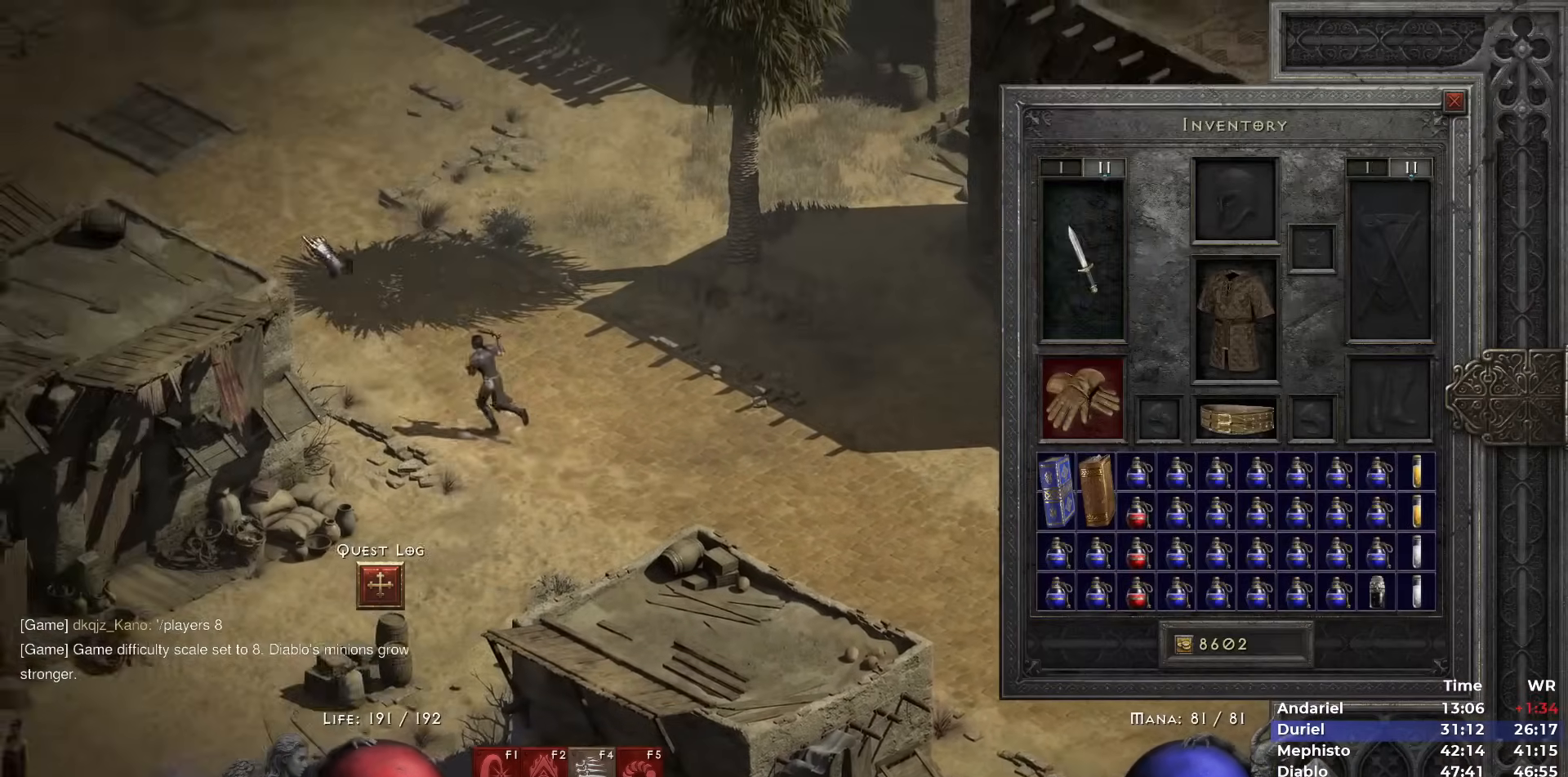
Gameplay with keyboard and mouse; each line is a JSON object with the keys and mouse buttons held at the frame after it. "events" lists presses ("down") and releases ("up") of "1", "2", "3", "4", "5", "b", "c", "ctrl", "escape", "h", "i", "n", "q", "r", "return", "shift", "space", "t", "tab", "v", "w", "y", "mouse_left" and "mouse_right" between this image and that frame as [ms after this image, input, new state], when the widget could be followed in between. "mouse_left", "mouse_right" = the "left", "right" buttons of the "mouse" list. No other keys are recorded. Mouse movement is not recorded.
{"keys": [], "mouse": [], "events": [[33, "w", "up"], [83, "mouse_left", "down"], [83, "space", "down"], [133, "mouse_left", "up"], [233, "mouse_left", "down"], [233, "space", "up"], [317, "mouse_left", "up"], [350, "i", "down"], [417, "i", "up"]]}
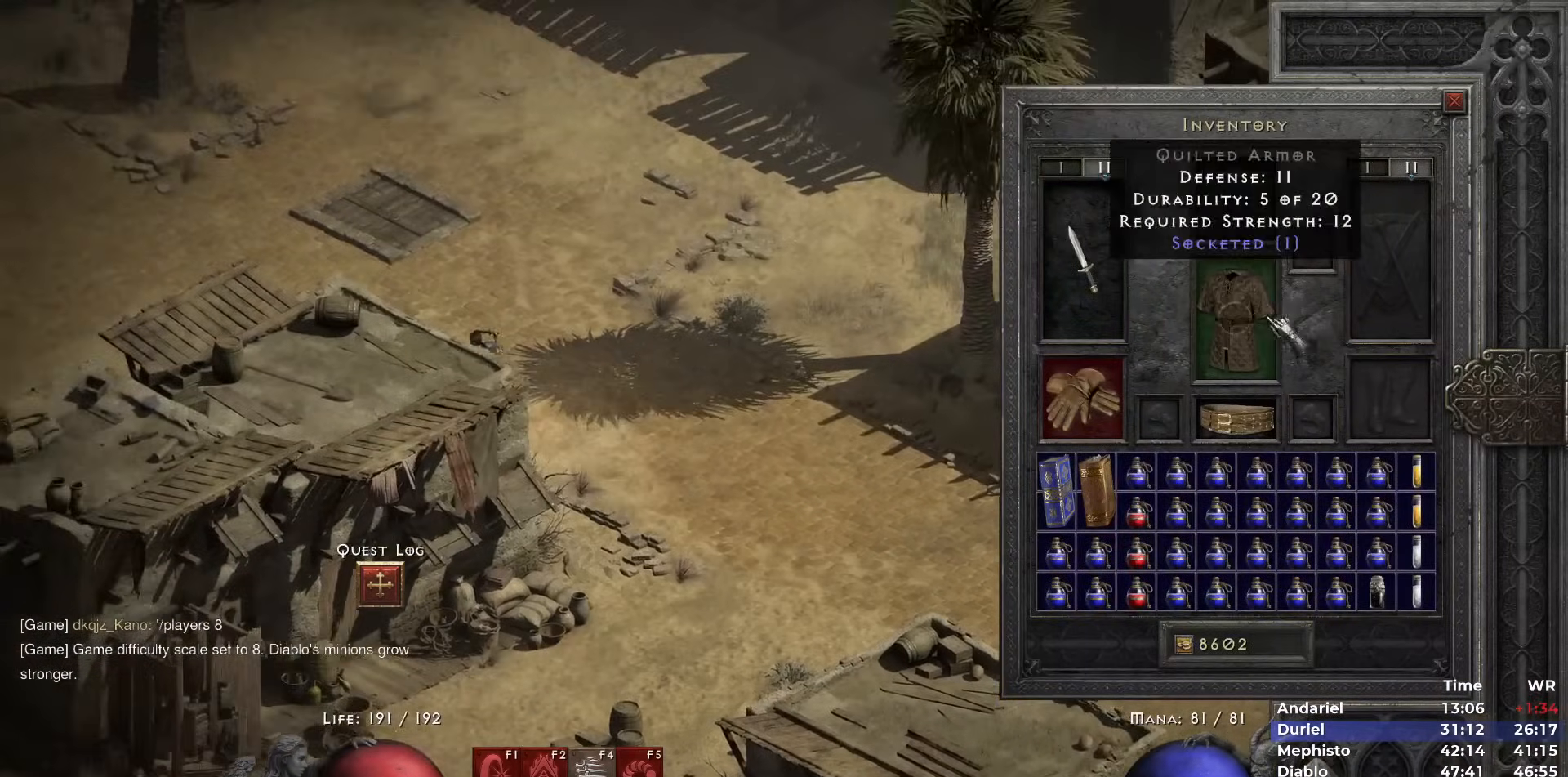
{"keys": ["space"], "mouse": [], "events": [[150, "w", "down"], [183, "w", "up"], [333, "mouse_left", "down"], [417, "mouse_left", "up"], [483, "space", "down"]]}
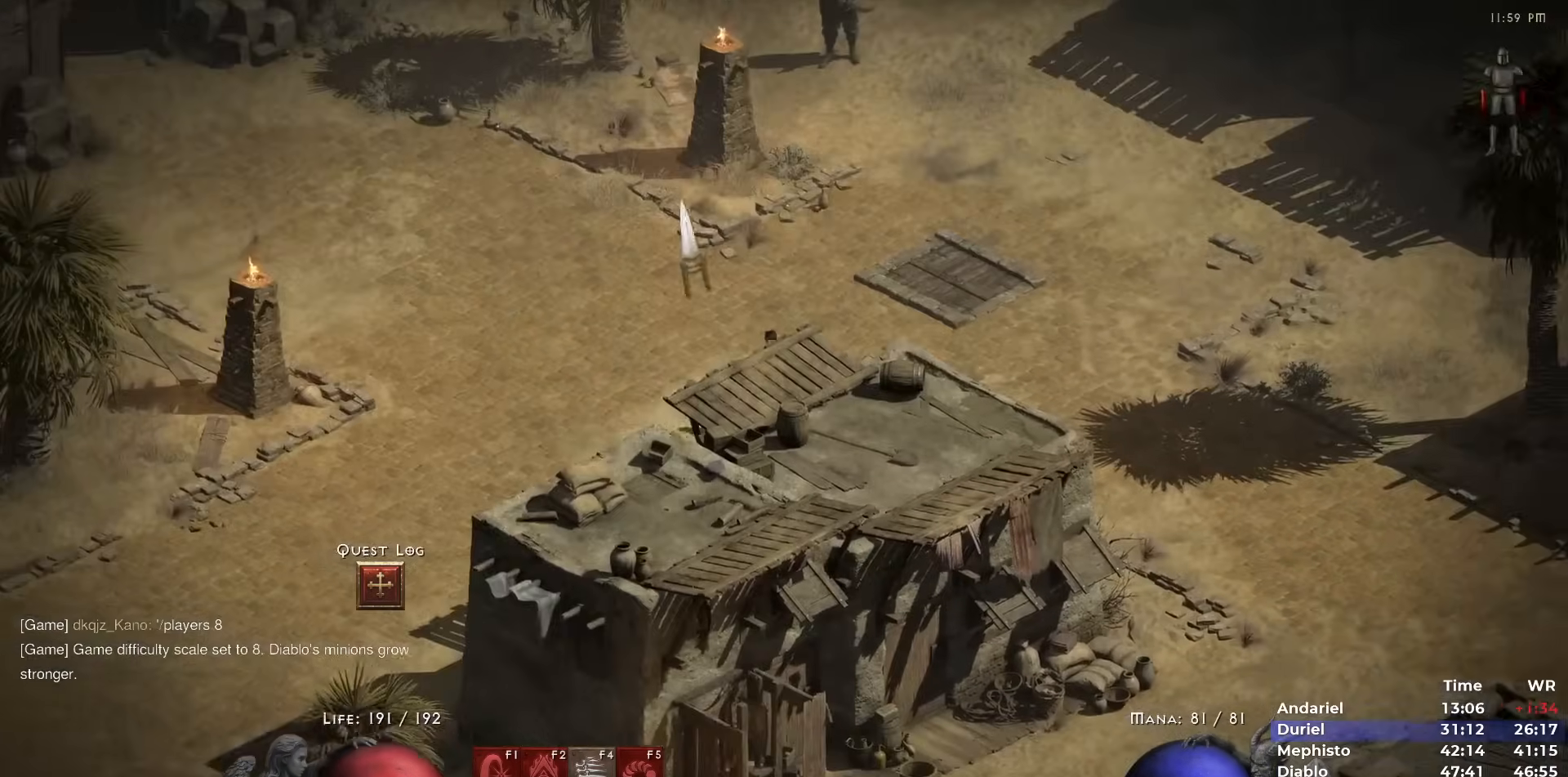
{"keys": [], "mouse": [], "events": [[67, "mouse_left", "down"], [67, "space", "up"], [167, "mouse_left", "up"], [200, "mouse_left", "down"], [300, "i", "down"], [300, "mouse_left", "up"], [350, "i", "up"]]}
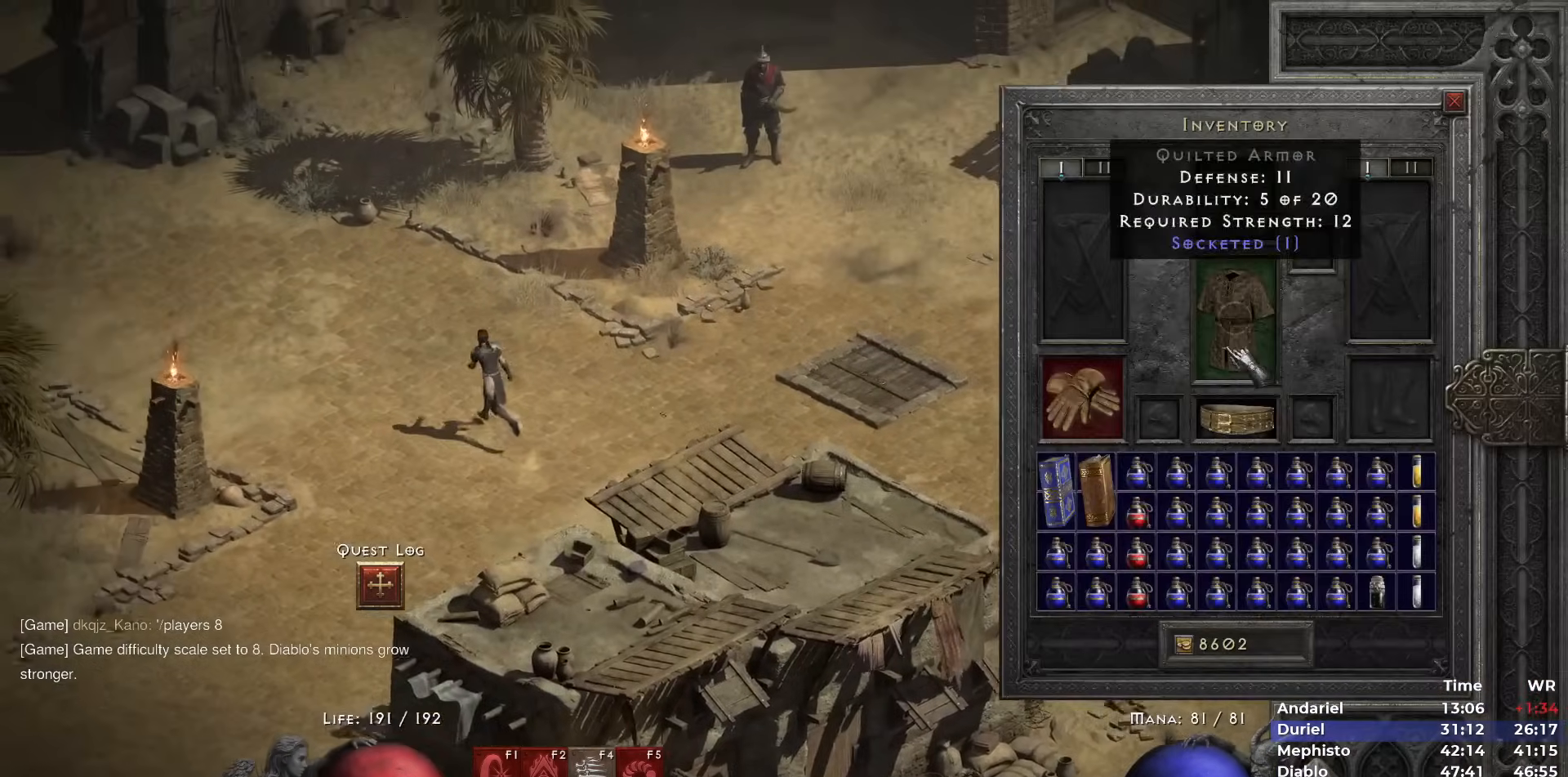
{"keys": [], "mouse": [], "events": [[33, "w", "down"], [83, "w", "up"], [317, "mouse_left", "down"], [367, "mouse_left", "up"], [450, "w", "down"], [500, "w", "up"]]}
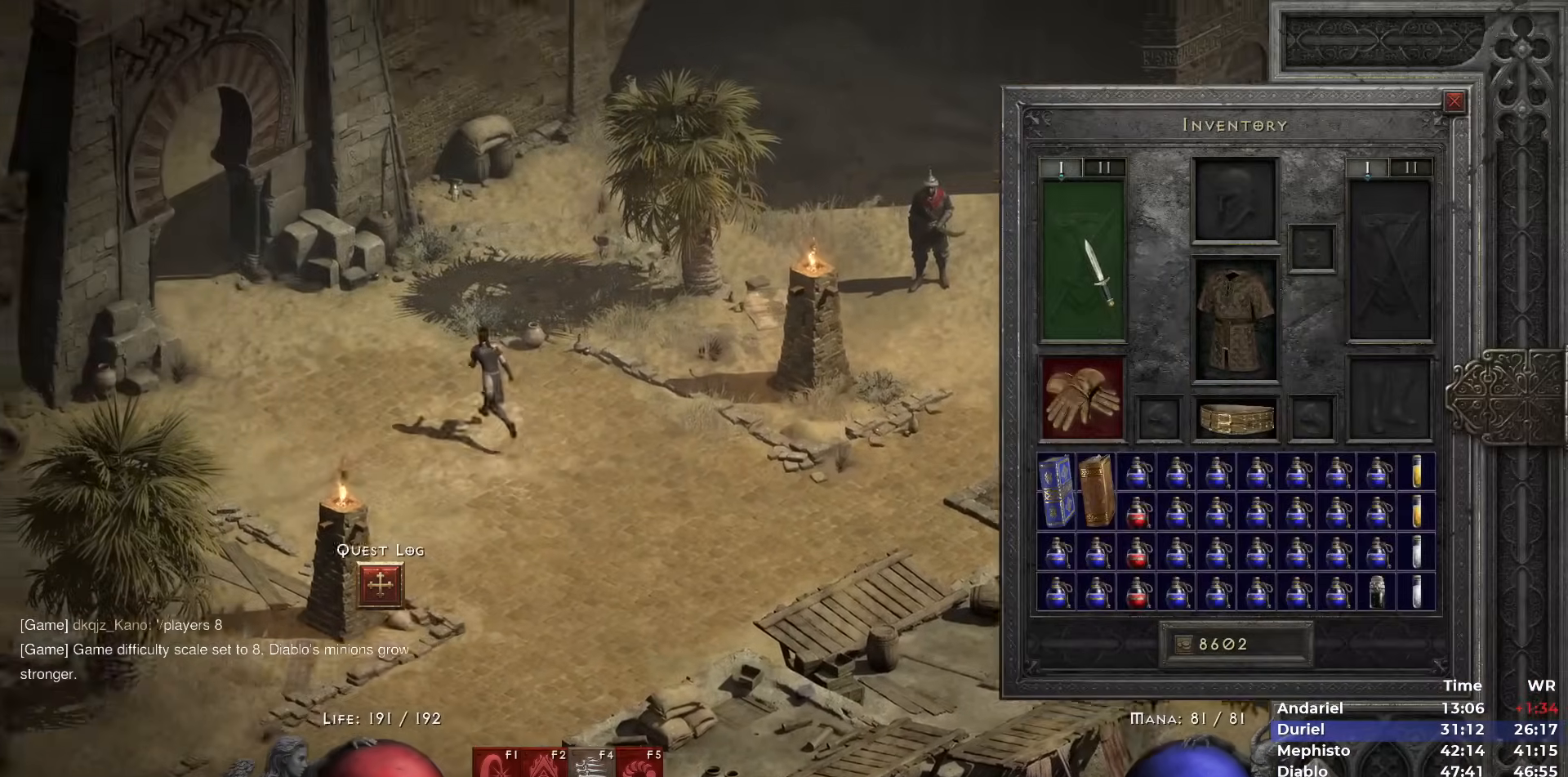
{"keys": [], "mouse": ["left"], "events": [[100, "mouse_left", "down"], [150, "mouse_left", "up"], [183, "space", "down"], [283, "space", "up"], [333, "mouse_left", "down"], [383, "mouse_left", "up"], [467, "mouse_left", "down"]]}
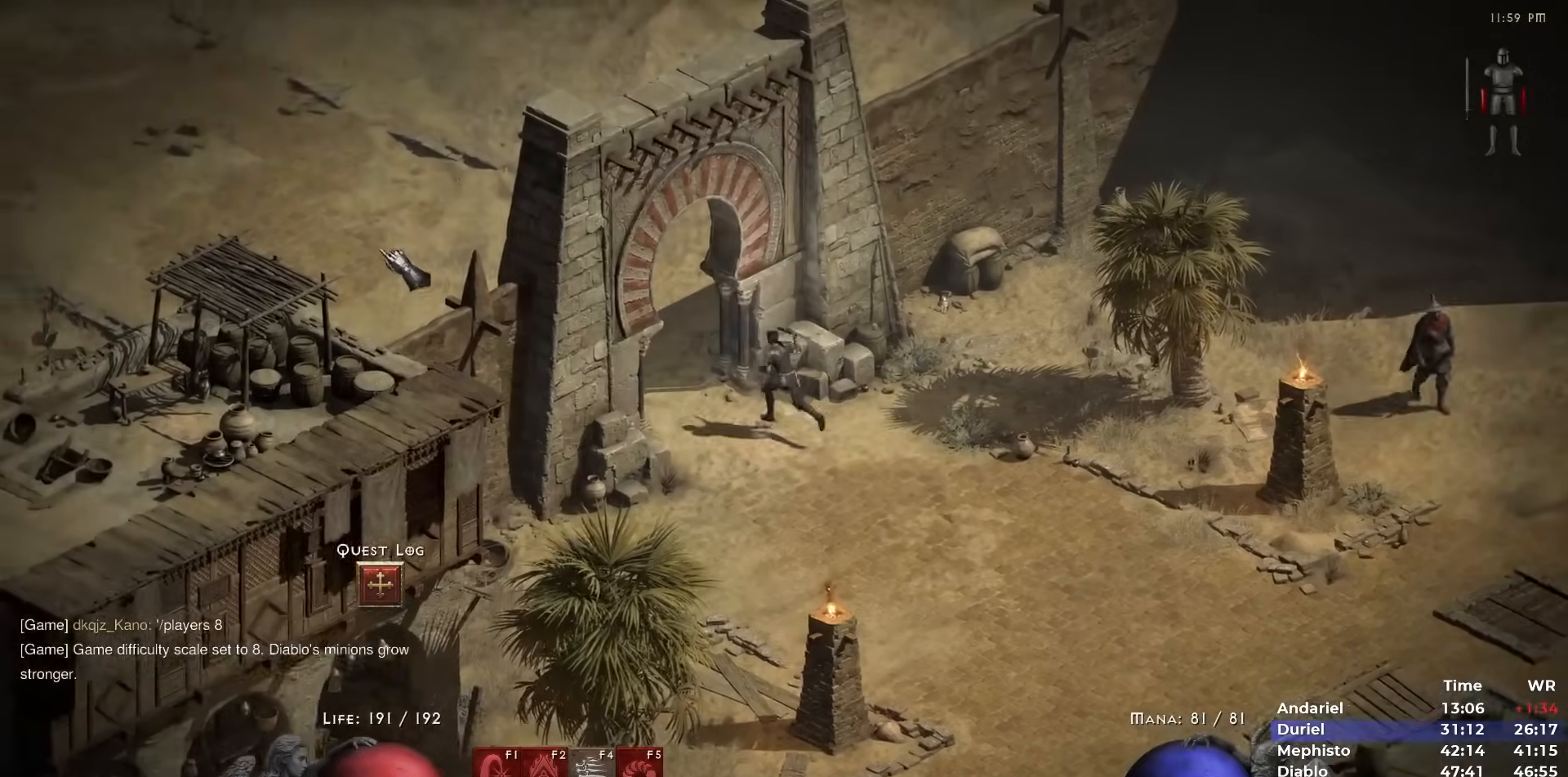
{"keys": [], "mouse": ["left"], "events": [[67, "mouse_left", "up"], [167, "mouse_left", "down"], [250, "mouse_left", "up"], [300, "mouse_left", "down"], [300, "return", "down"], [350, "return", "up"], [400, "mouse_left", "up"], [450, "mouse_left", "down"]]}
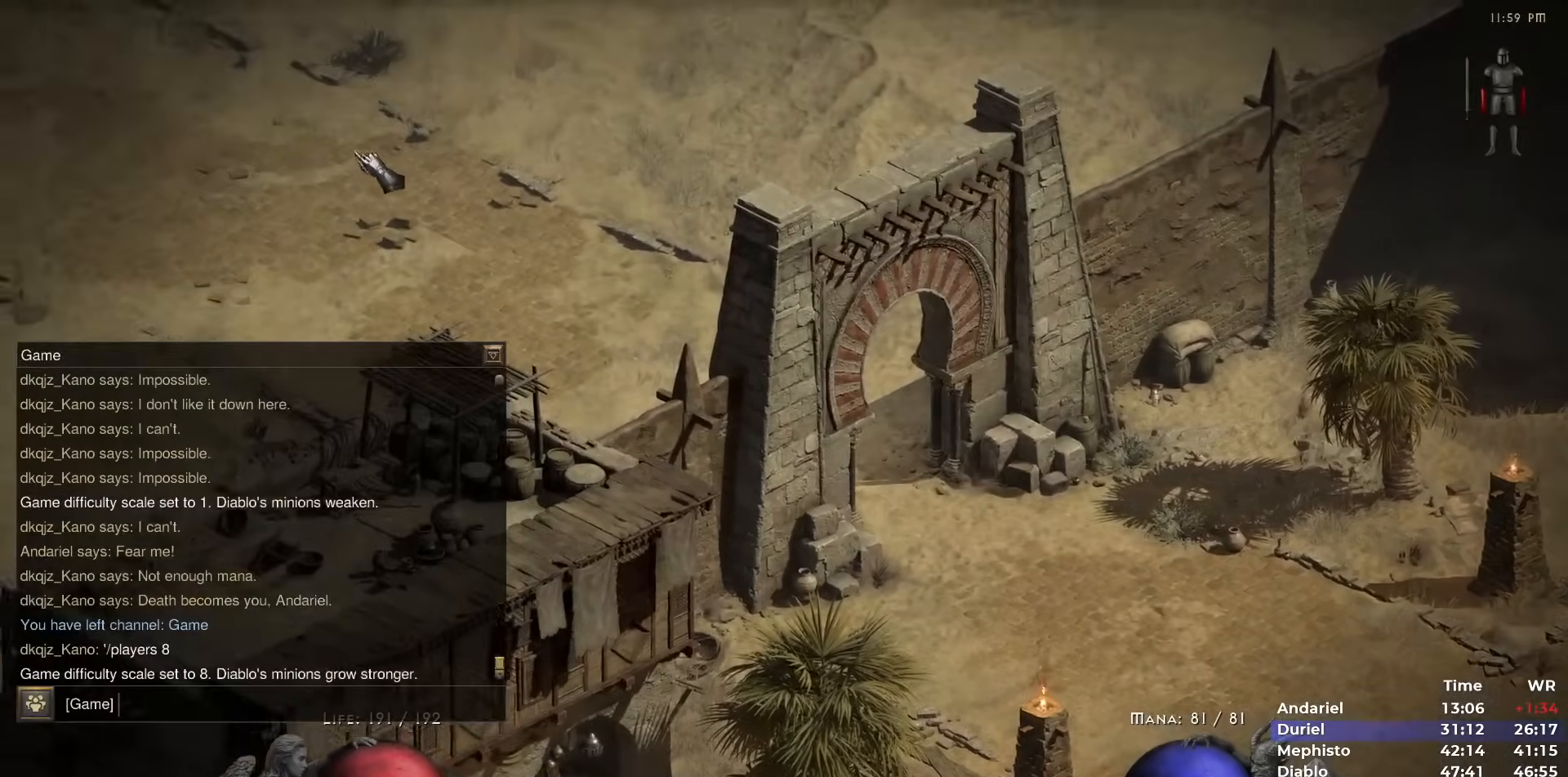
{"keys": ["return"], "mouse": ["left"], "events": [[33, "mouse_left", "up"], [133, "mouse_left", "down"], [217, "ctrl", "down"], [217, "mouse_left", "up"], [217, "v", "down"], [267, "mouse_left", "down"], [317, "ctrl", "up"], [317, "v", "up"], [417, "mouse_left", "up"], [450, "mouse_left", "down"], [500, "return", "down"]]}
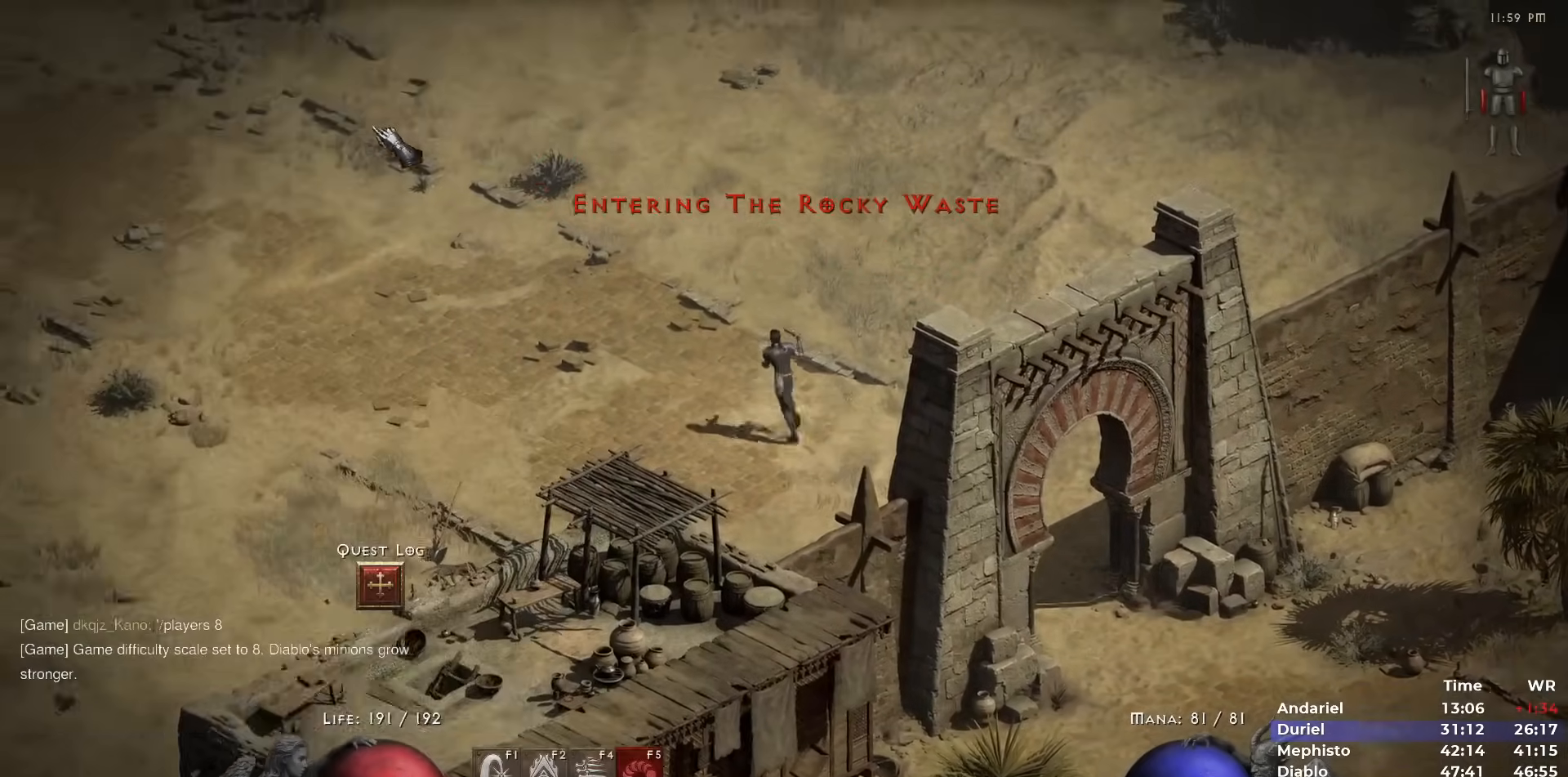
{"keys": [], "mouse": [], "events": [[50, "mouse_left", "up"], [50, "return", "up"], [150, "mouse_left", "down"], [233, "mouse_left", "up"], [283, "mouse_left", "down"], [383, "mouse_left", "up"]]}
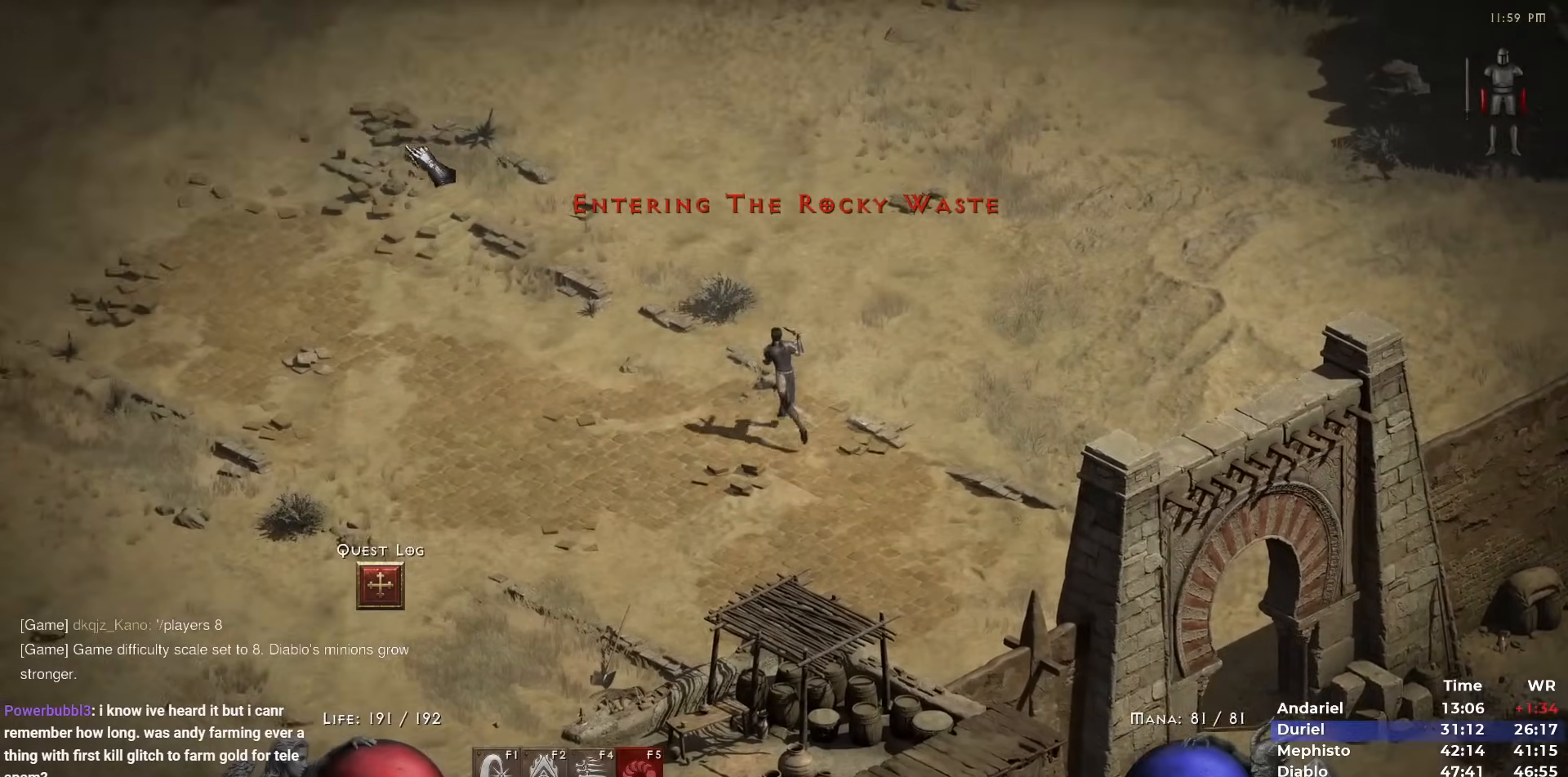
{"keys": [], "mouse": [], "events": [[200, "mouse_left", "down"], [300, "mouse_left", "up"], [350, "mouse_left", "down"], [450, "mouse_left", "up"]]}
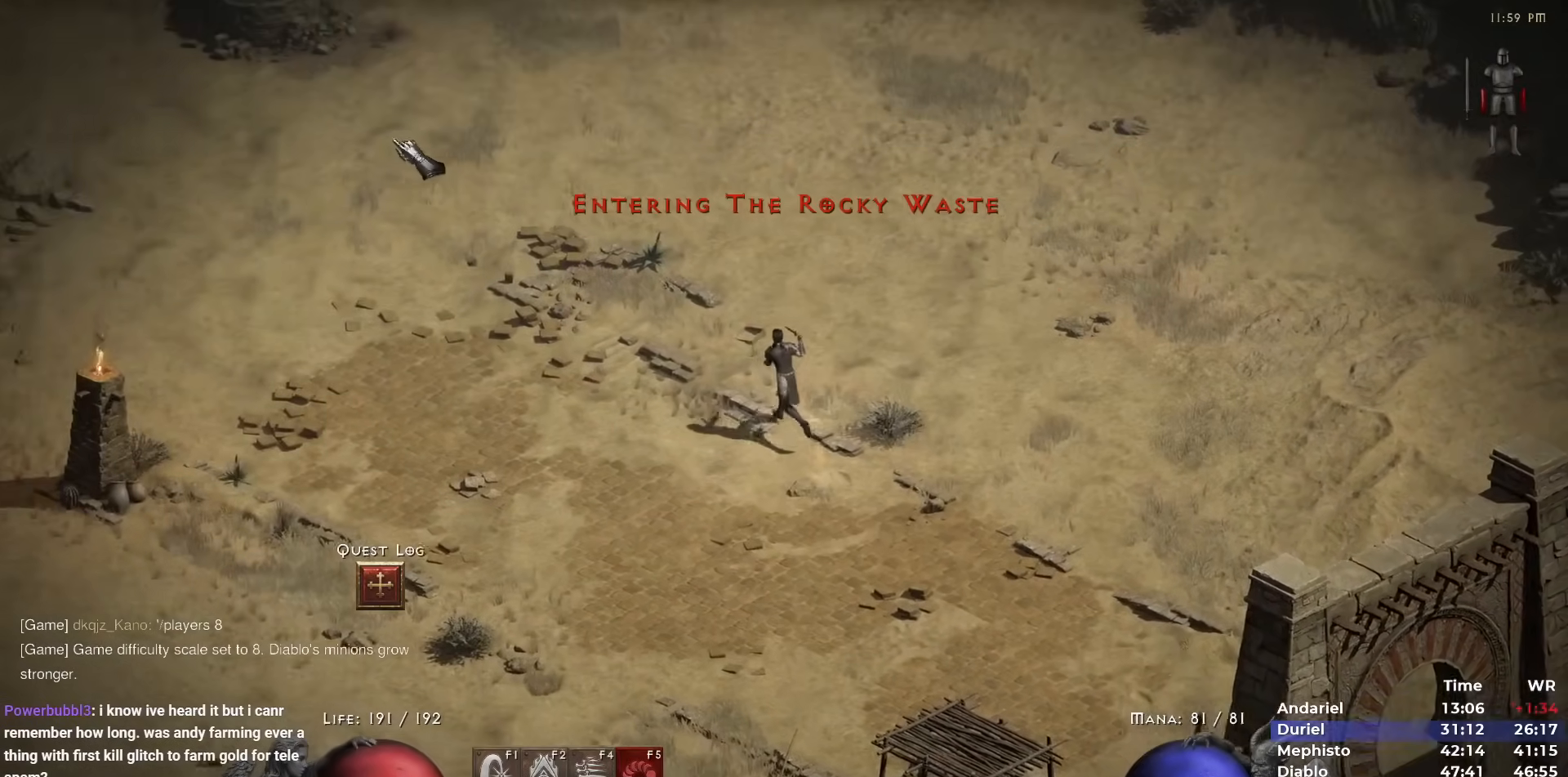
{"keys": [], "mouse": [], "events": [[33, "mouse_left", "down"], [133, "mouse_left", "up"], [217, "mouse_left", "down"], [317, "mouse_left", "up"], [317, "tab", "down"], [417, "mouse_left", "down"], [417, "tab", "up"], [500, "mouse_left", "up"]]}
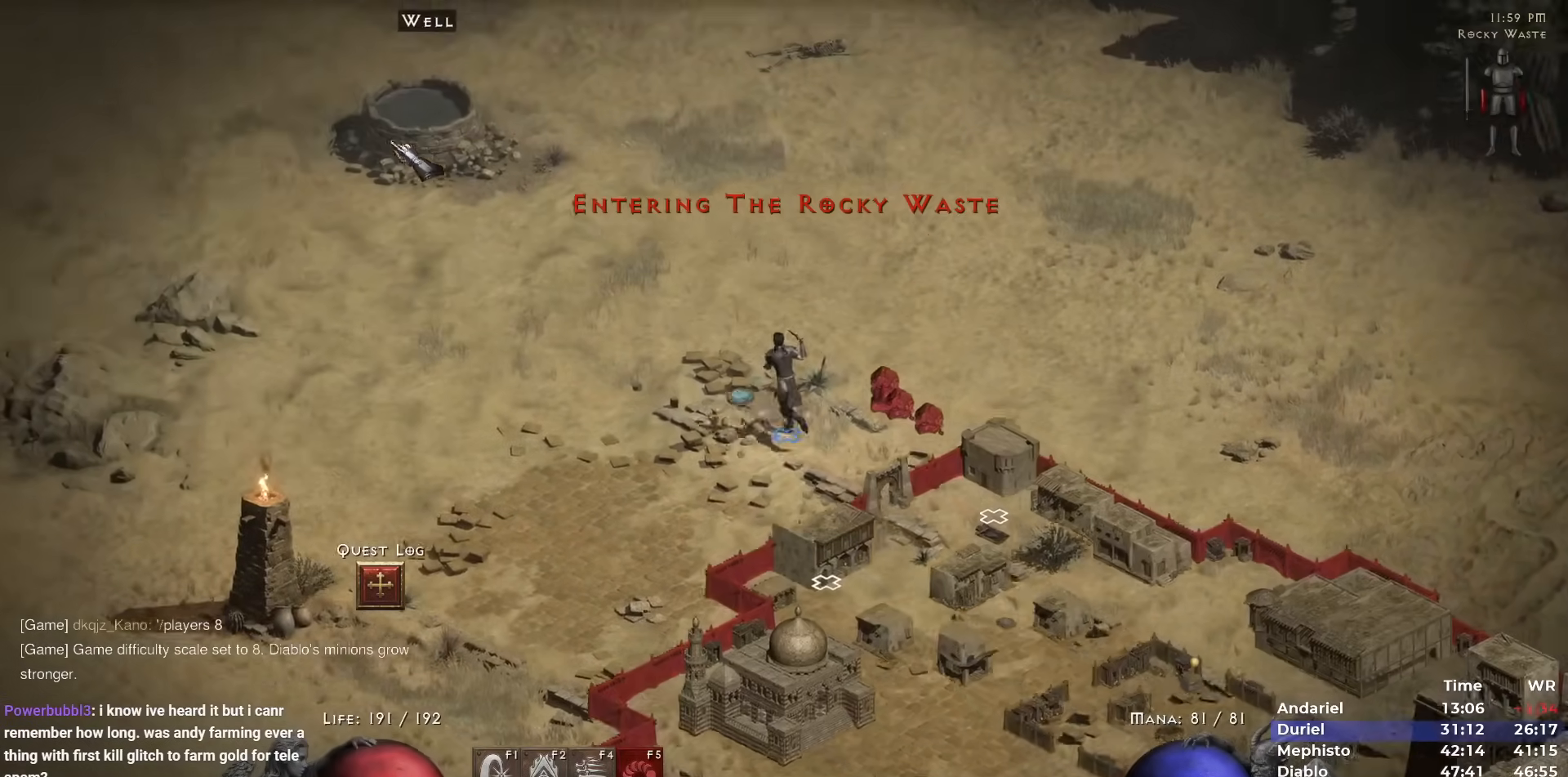
{"keys": [], "mouse": ["left"], "events": [[100, "mouse_left", "down"], [183, "mouse_left", "up"], [283, "mouse_left", "down"], [383, "mouse_left", "up"], [467, "mouse_left", "down"]]}
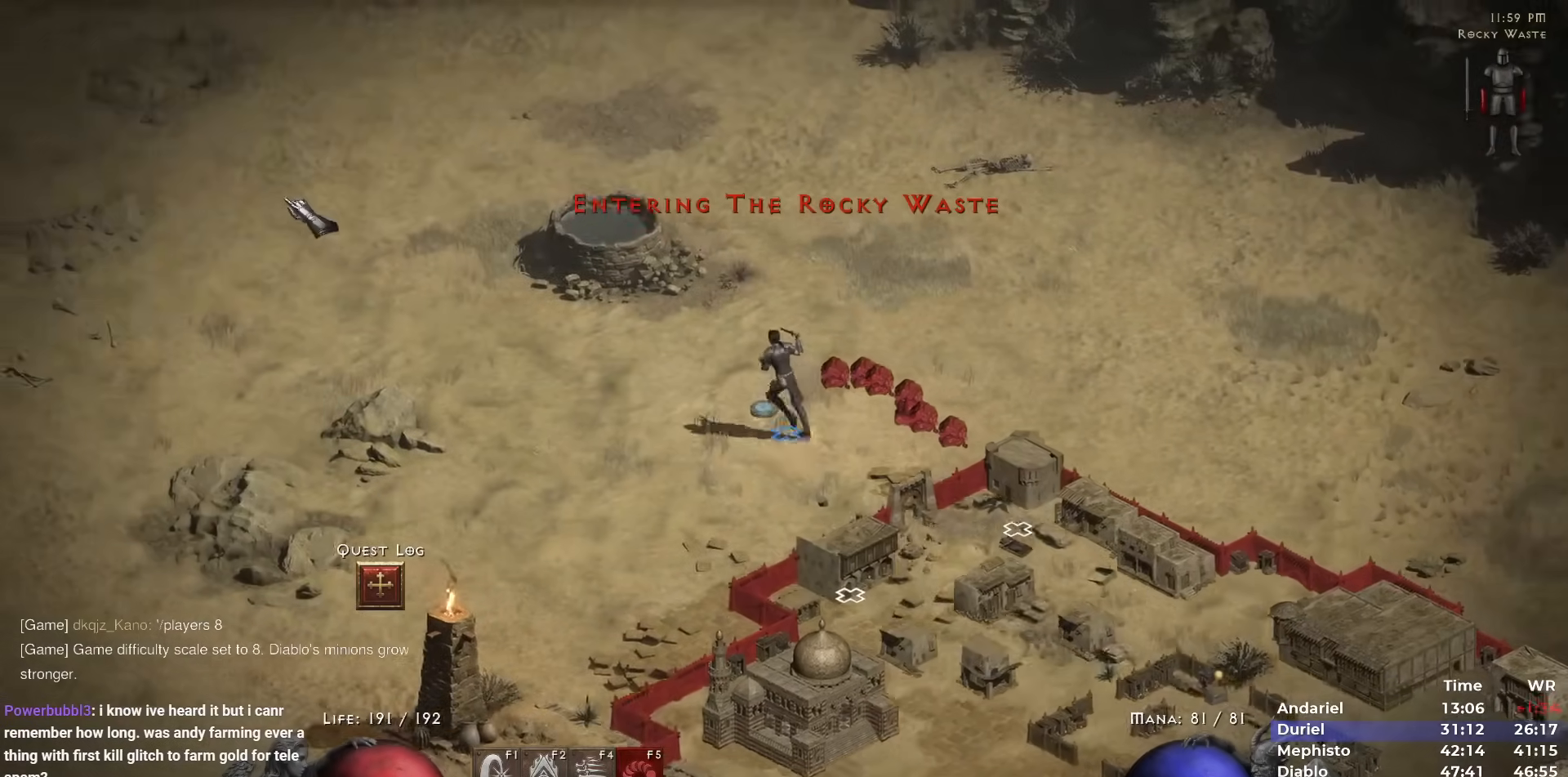
{"keys": [], "mouse": ["left"], "events": [[17, "mouse_left", "up"], [117, "mouse_left", "down"], [217, "mouse_left", "up"], [300, "mouse_left", "down"], [433, "mouse_left", "up"], [483, "mouse_left", "down"]]}
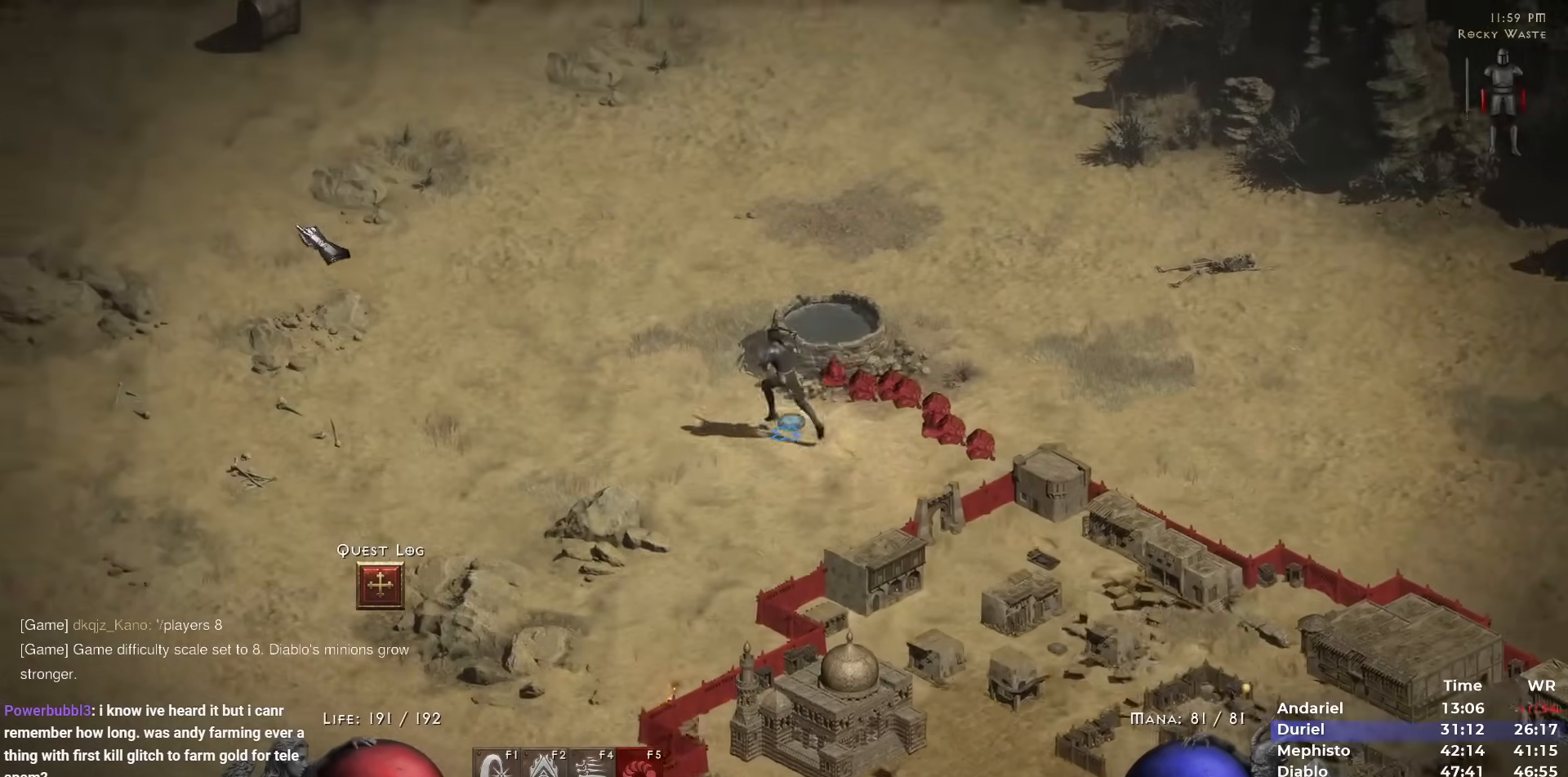
{"keys": [], "mouse": [], "events": [[133, "mouse_left", "up"], [183, "mouse_left", "down"], [317, "mouse_left", "up"], [367, "mouse_left", "down"], [500, "mouse_left", "up"]]}
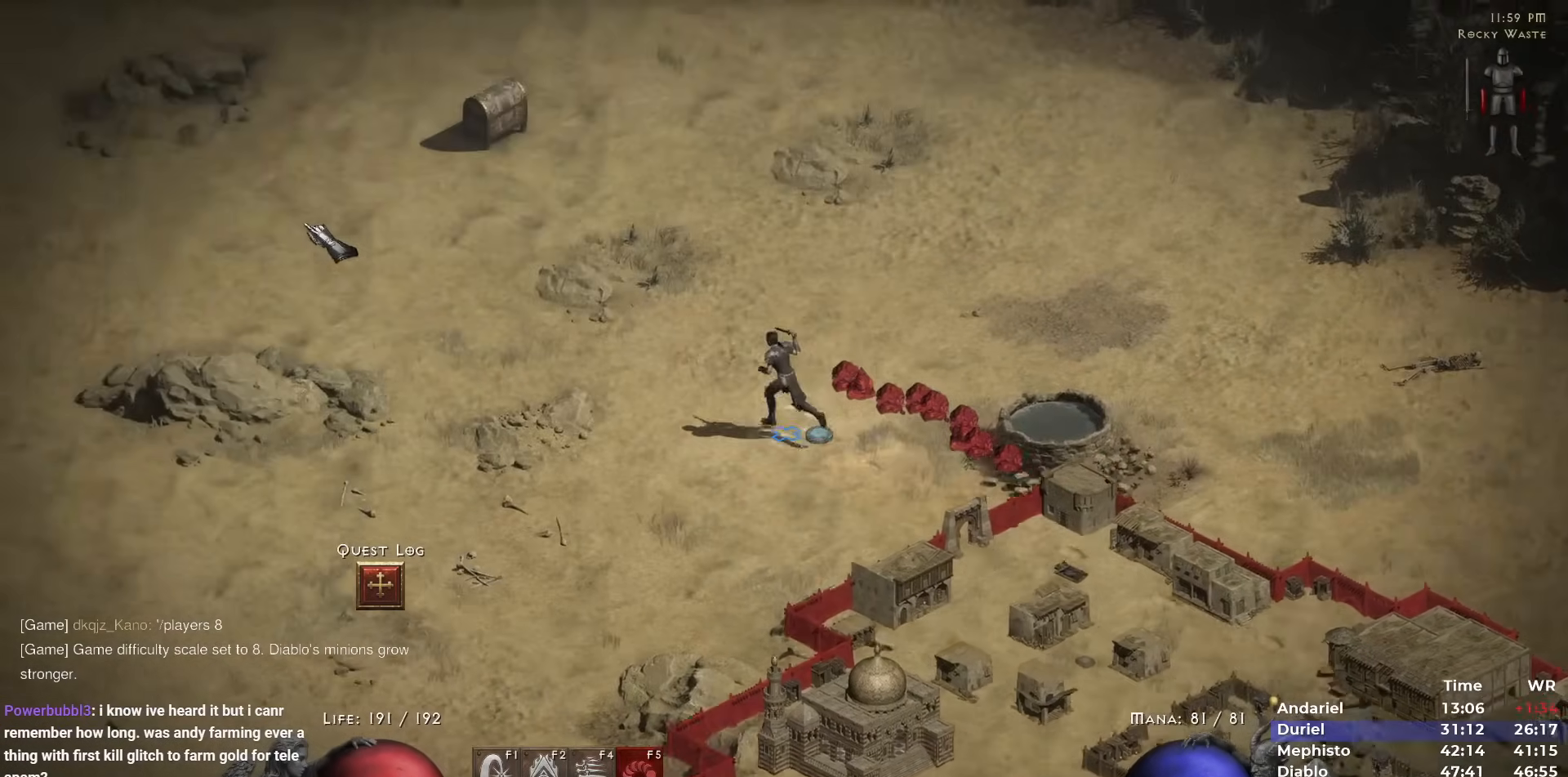
{"keys": [], "mouse": ["left"], "events": [[100, "mouse_left", "down"], [183, "mouse_left", "up"], [283, "mouse_left", "down"], [383, "mouse_left", "up"], [483, "mouse_left", "down"]]}
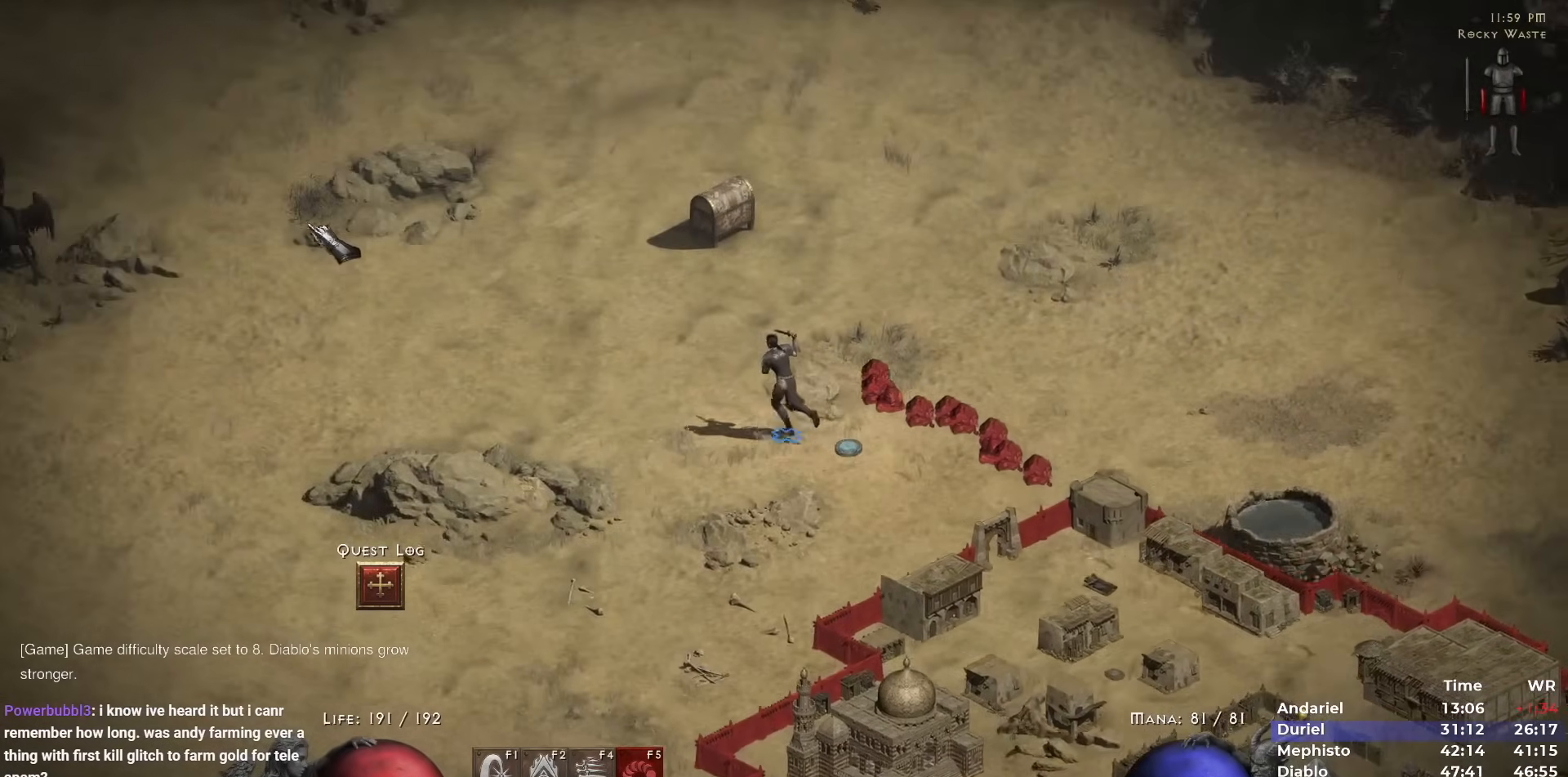
{"keys": [], "mouse": [], "events": [[67, "mouse_left", "up"], [167, "mouse_left", "down"], [250, "mouse_left", "up"], [350, "mouse_left", "down"], [483, "mouse_left", "up"]]}
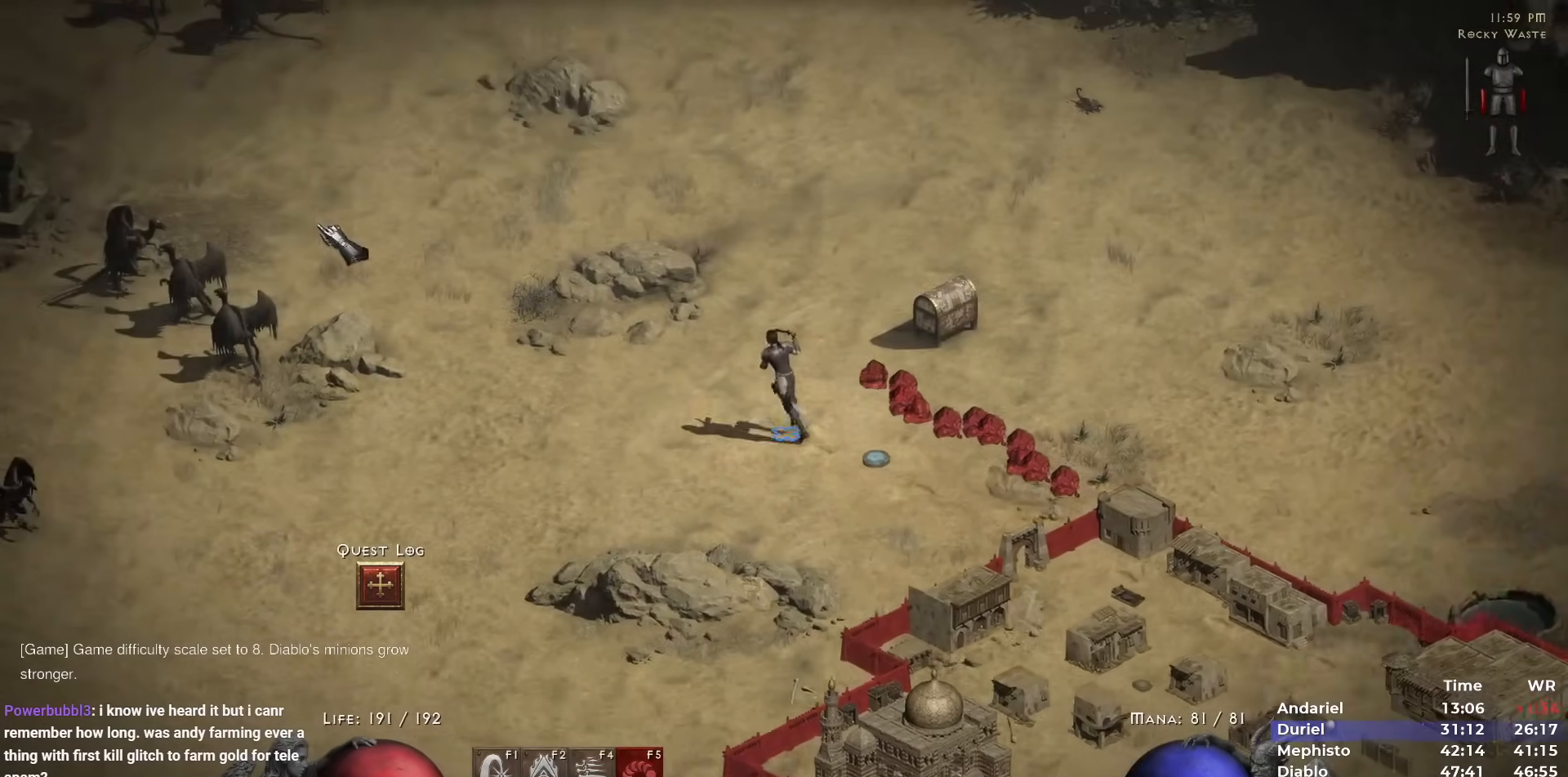
{"keys": [], "mouse": [], "events": [[417, "mouse_left", "down"], [500, "mouse_left", "up"]]}
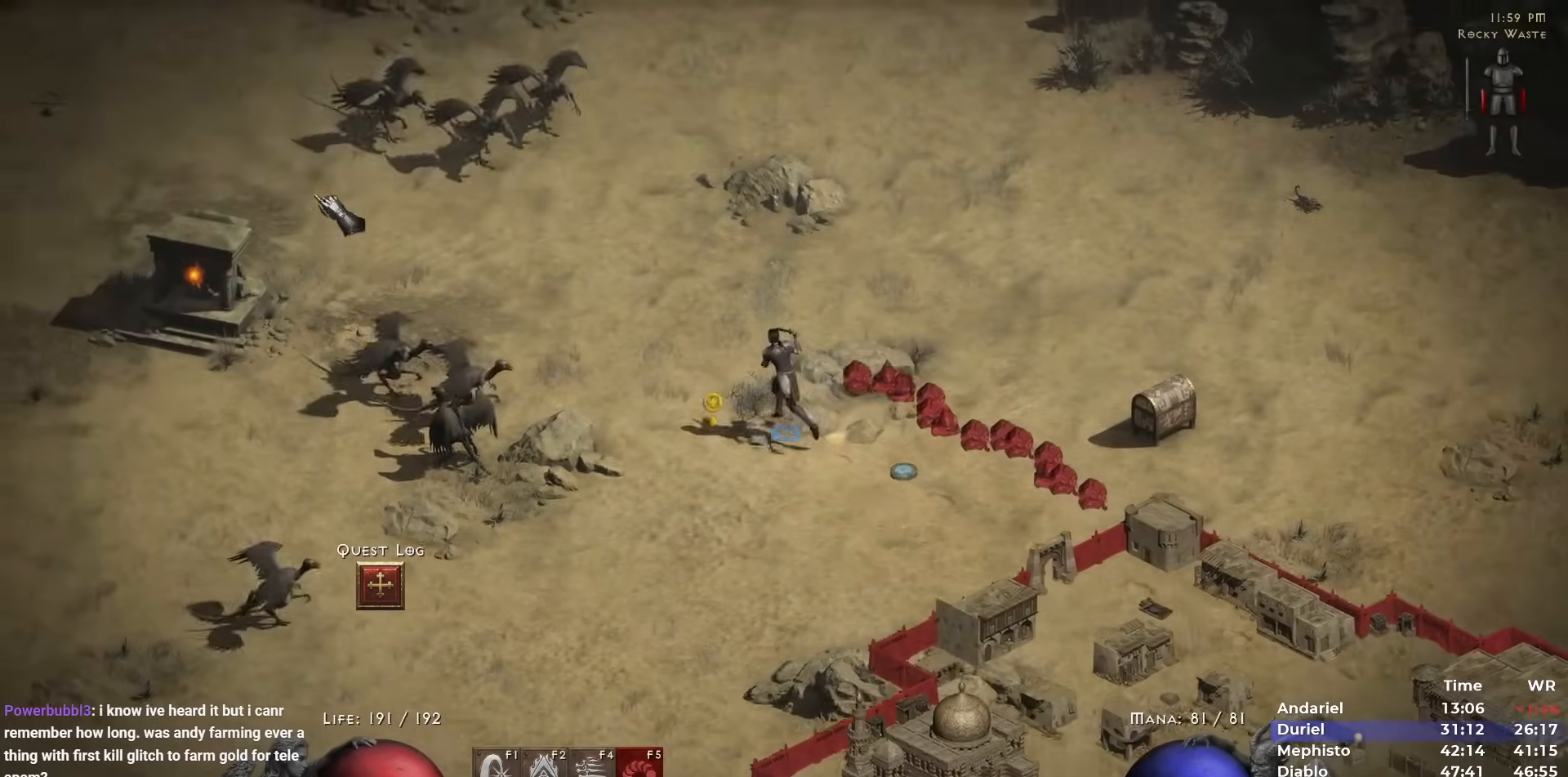
{"keys": [], "mouse": [], "events": [[100, "mouse_left", "down"], [150, "mouse_left", "up"]]}
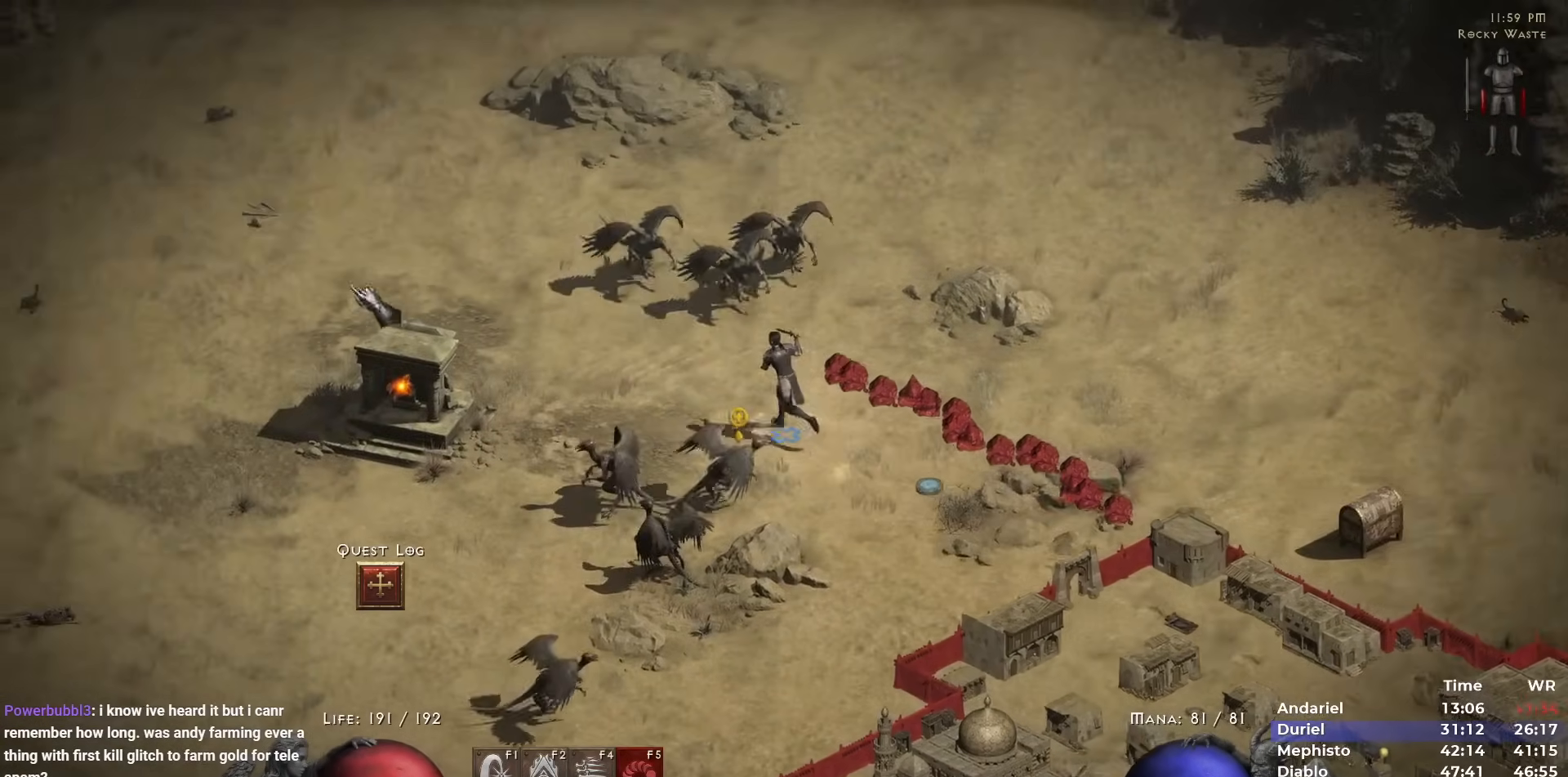
{"keys": [], "mouse": ["left"], "events": [[483, "mouse_left", "down"]]}
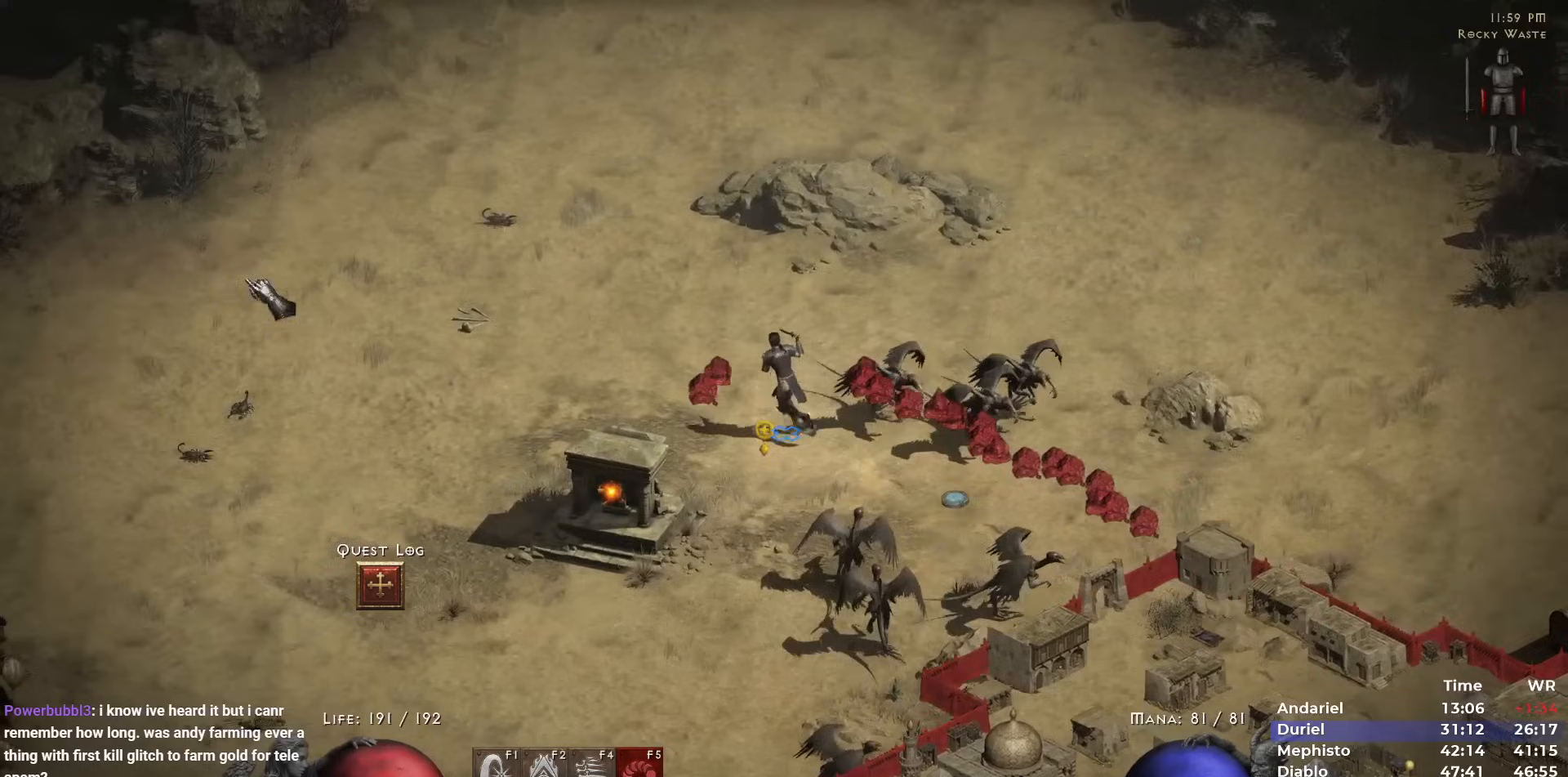
{"keys": [], "mouse": ["left"], "events": [[33, "mouse_left", "up"], [133, "mouse_left", "down"], [217, "mouse_left", "up"], [317, "mouse_left", "down"], [367, "mouse_left", "up"], [450, "mouse_left", "down"]]}
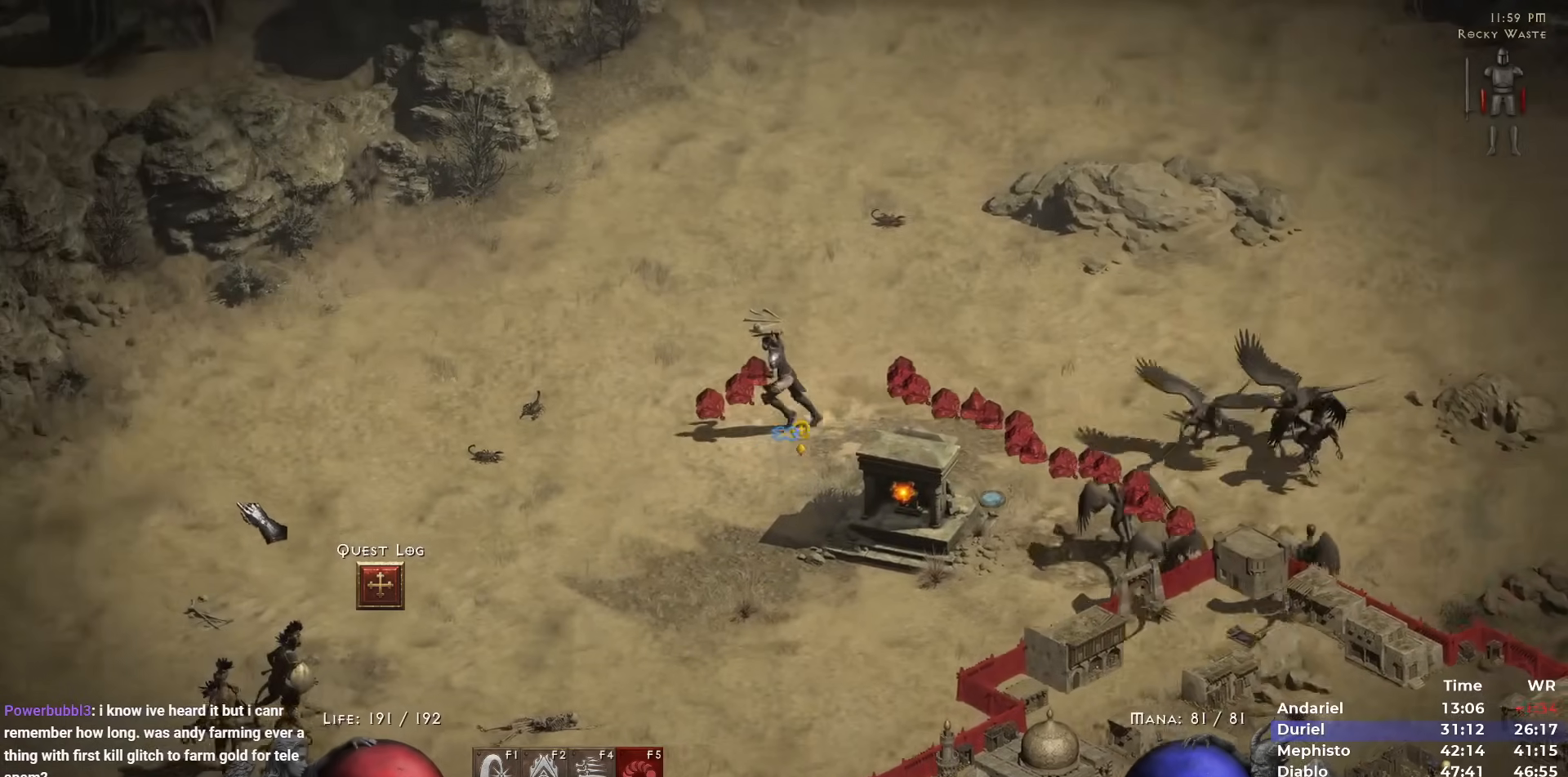
{"keys": [], "mouse": ["left"], "events": [[50, "mouse_left", "up"], [467, "mouse_left", "down"]]}
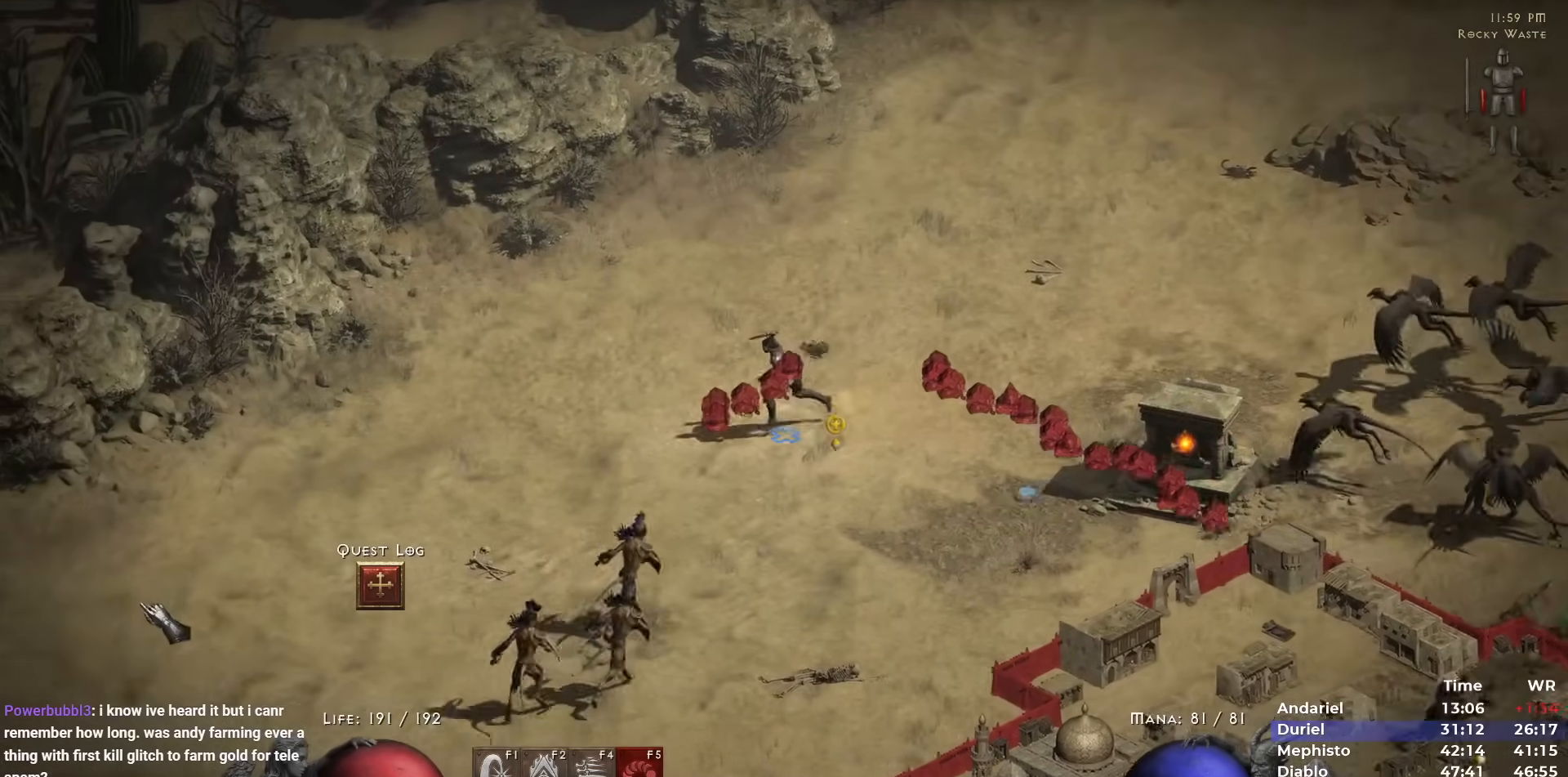
{"keys": [], "mouse": ["left"], "events": [[67, "mouse_left", "up"], [167, "mouse_left", "down"], [200, "mouse_left", "up"], [300, "mouse_left", "down"], [400, "mouse_left", "up"], [483, "mouse_left", "down"]]}
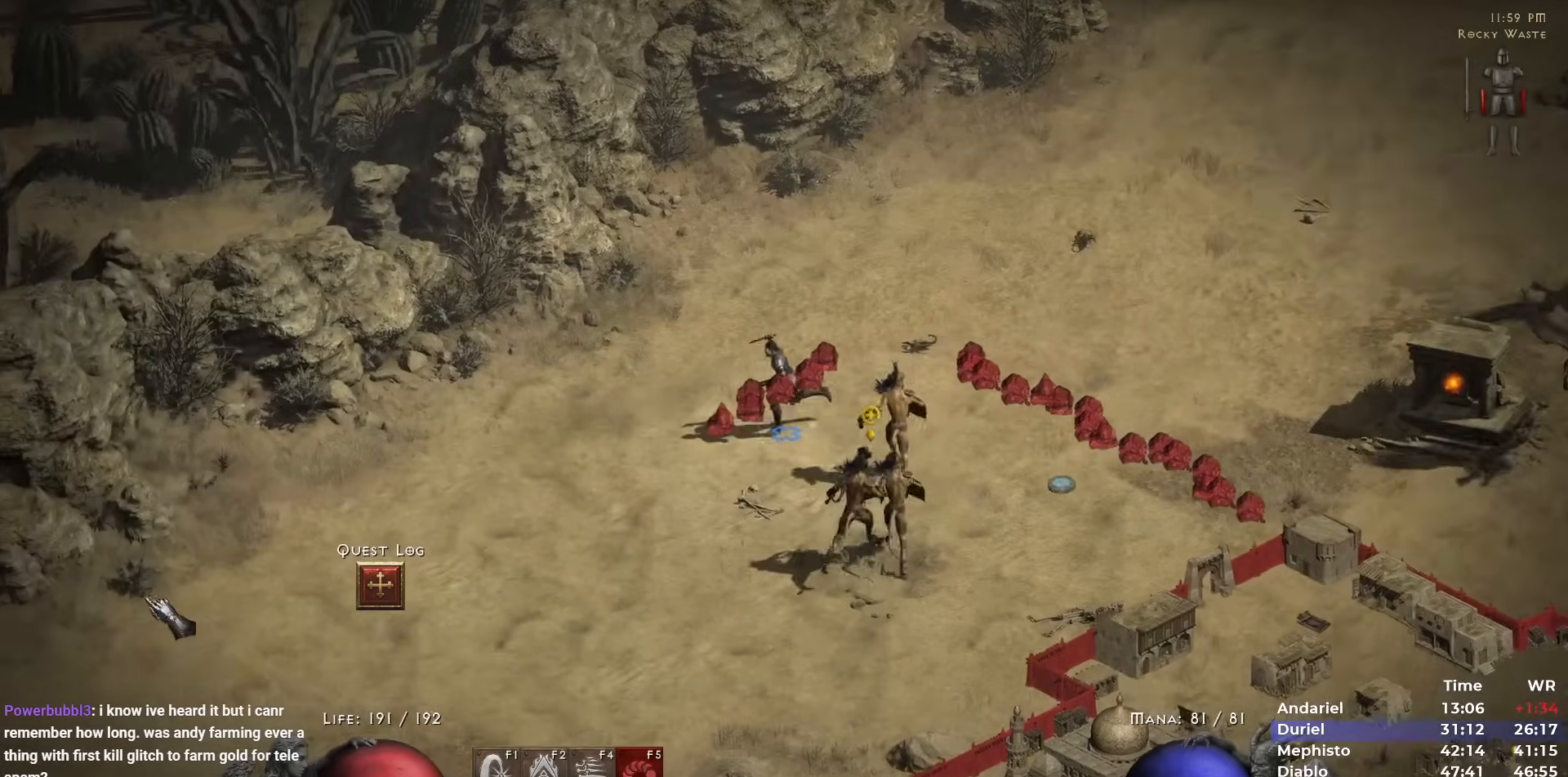
{"keys": [], "mouse": [], "events": [[33, "mouse_left", "up"], [367, "mouse_left", "down"], [500, "mouse_left", "up"]]}
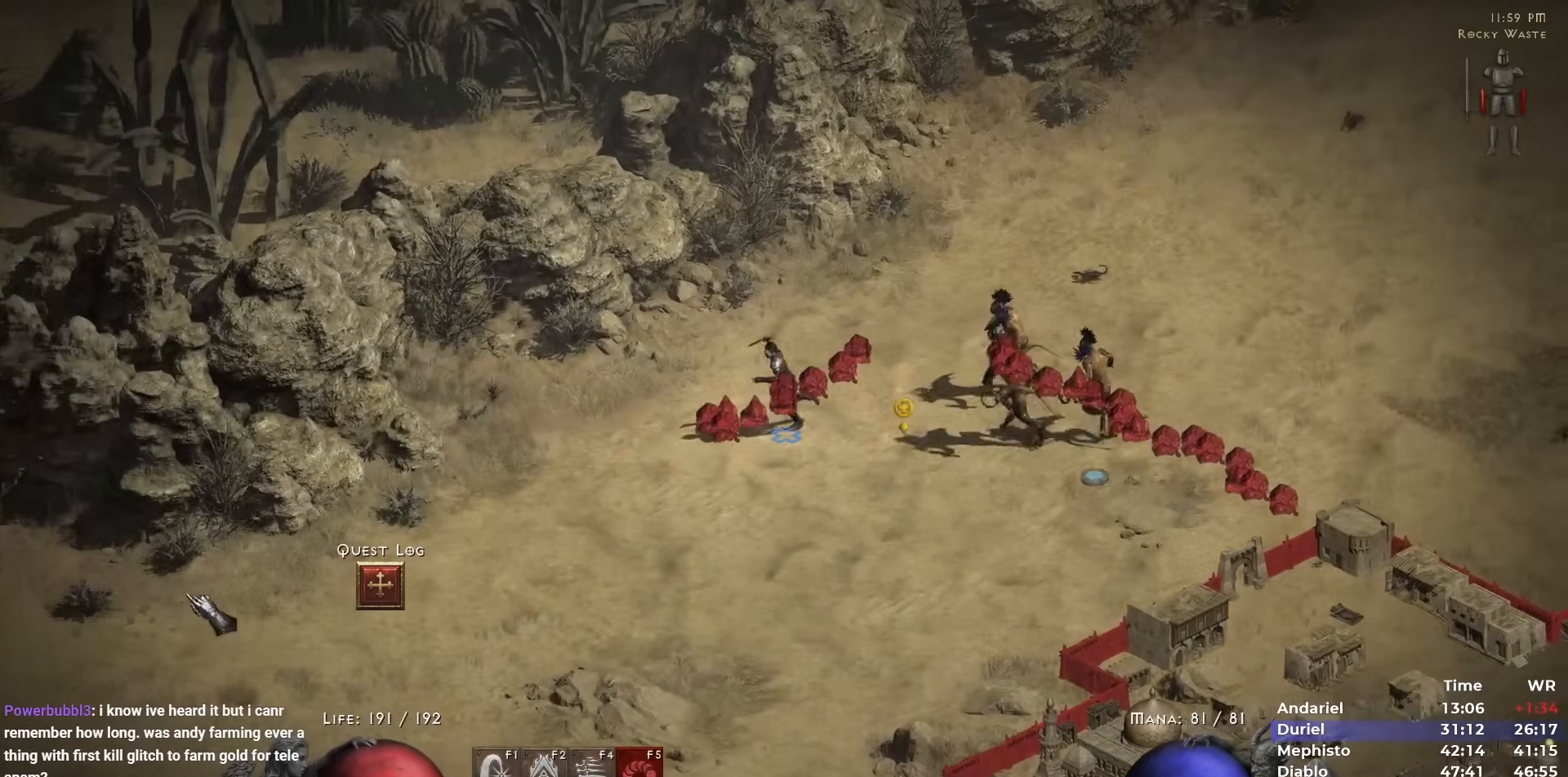
{"keys": [], "mouse": ["left"], "events": [[50, "mouse_left", "down"], [183, "mouse_left", "up"], [233, "mouse_left", "down"], [383, "mouse_left", "up"], [433, "mouse_left", "down"]]}
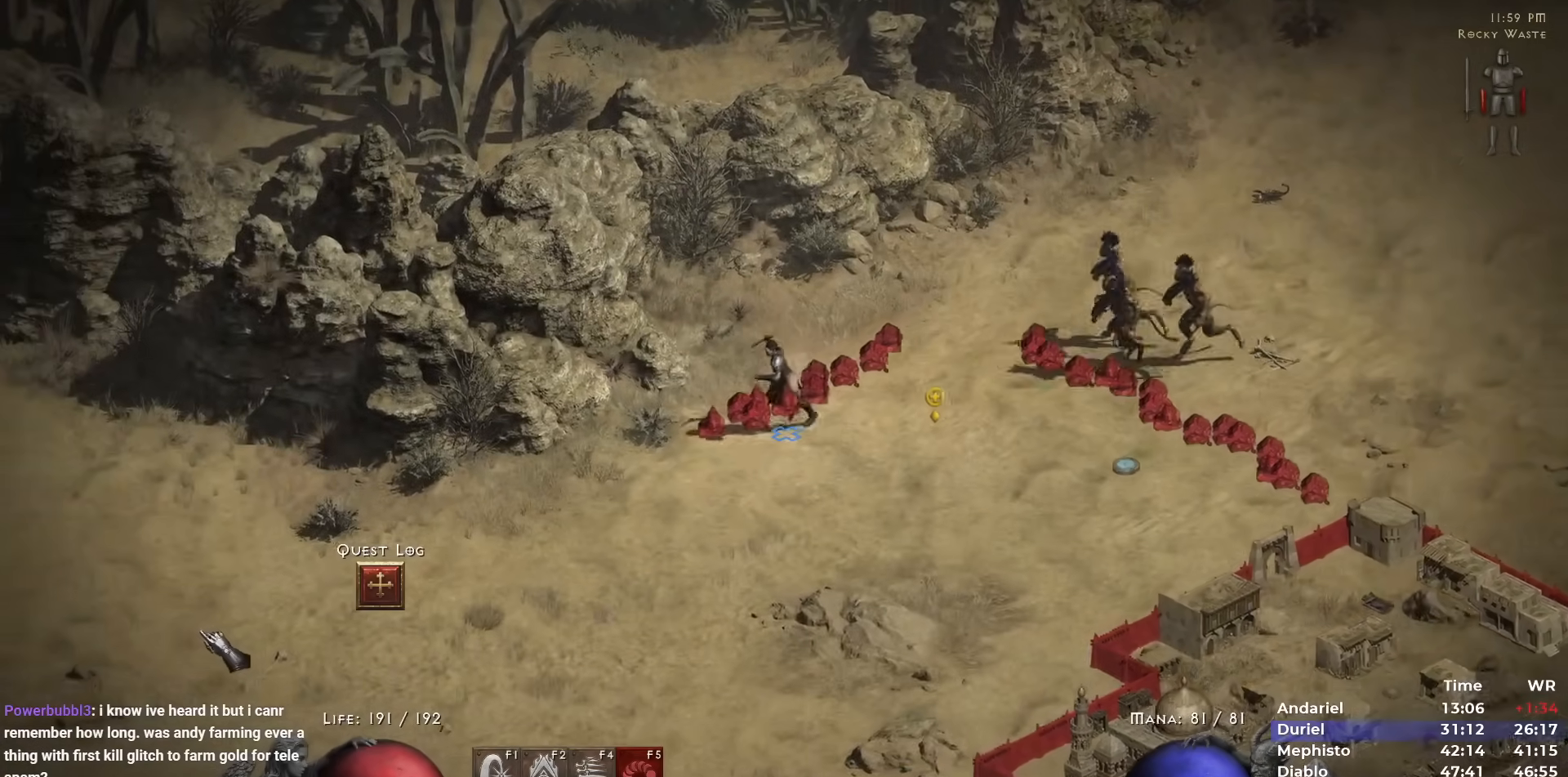
{"keys": [], "mouse": [], "events": [[17, "mouse_left", "up"], [117, "mouse_left", "down"], [267, "mouse_left", "up"]]}
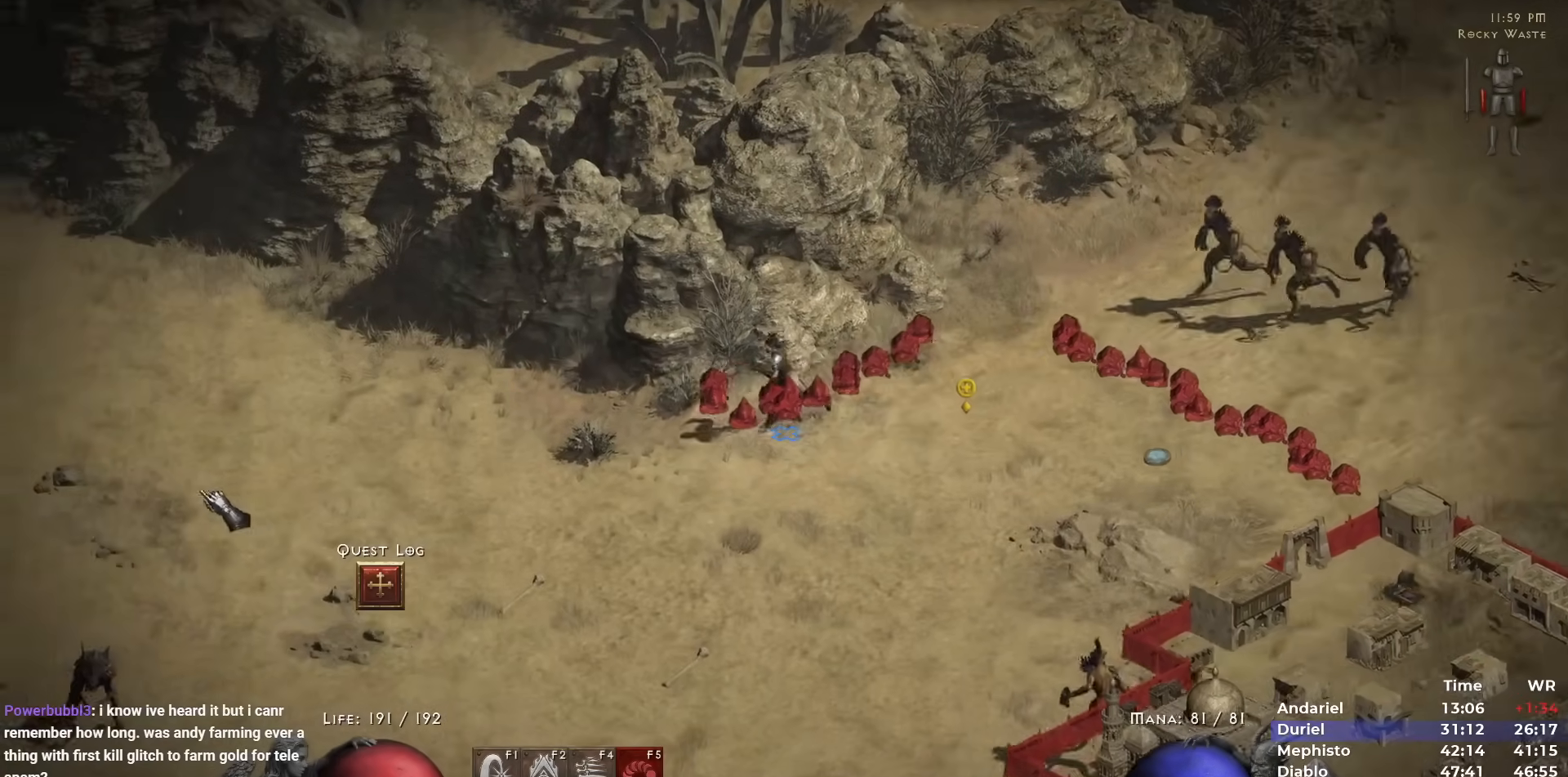
{"keys": [], "mouse": [], "events": []}
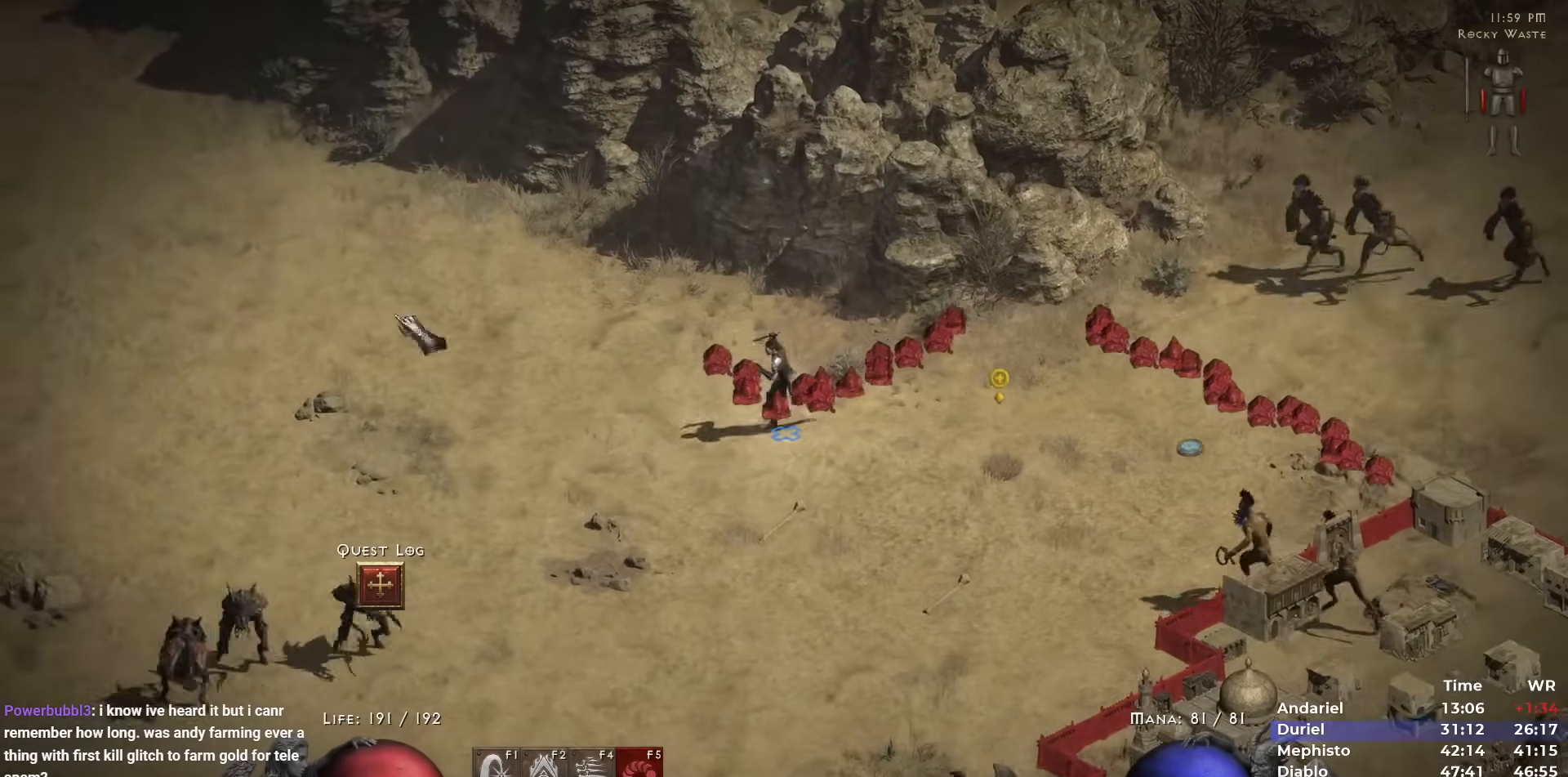
{"keys": [], "mouse": [], "events": [[50, "mouse_left", "down"], [150, "mouse_left", "up"]]}
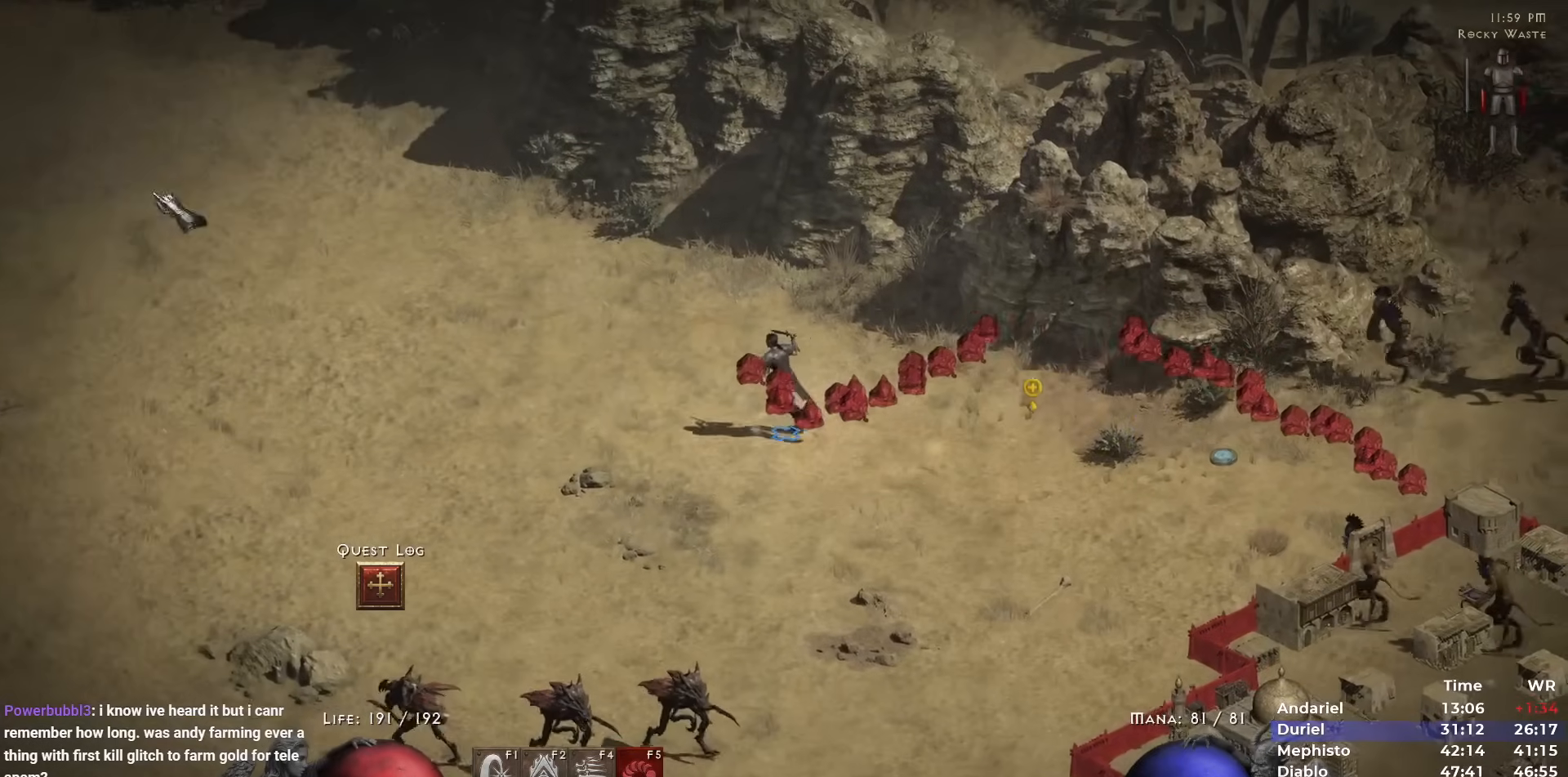
{"keys": [], "mouse": ["left"], "events": [[67, "mouse_left", "down"], [167, "mouse_left", "up"], [250, "mouse_left", "down"], [350, "mouse_left", "up"], [433, "mouse_left", "down"]]}
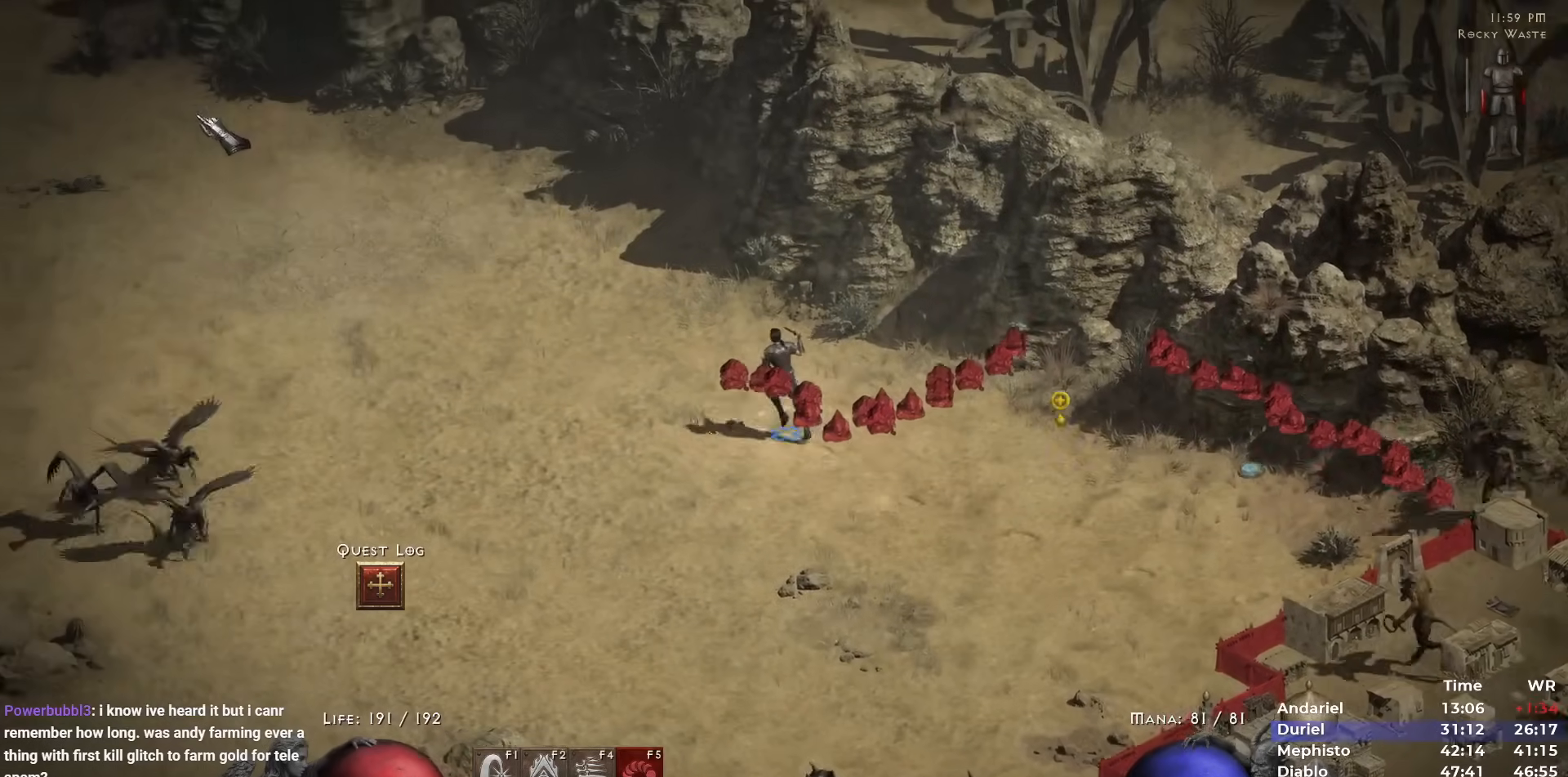
{"keys": [], "mouse": [], "events": [[33, "mouse_left", "up"]]}
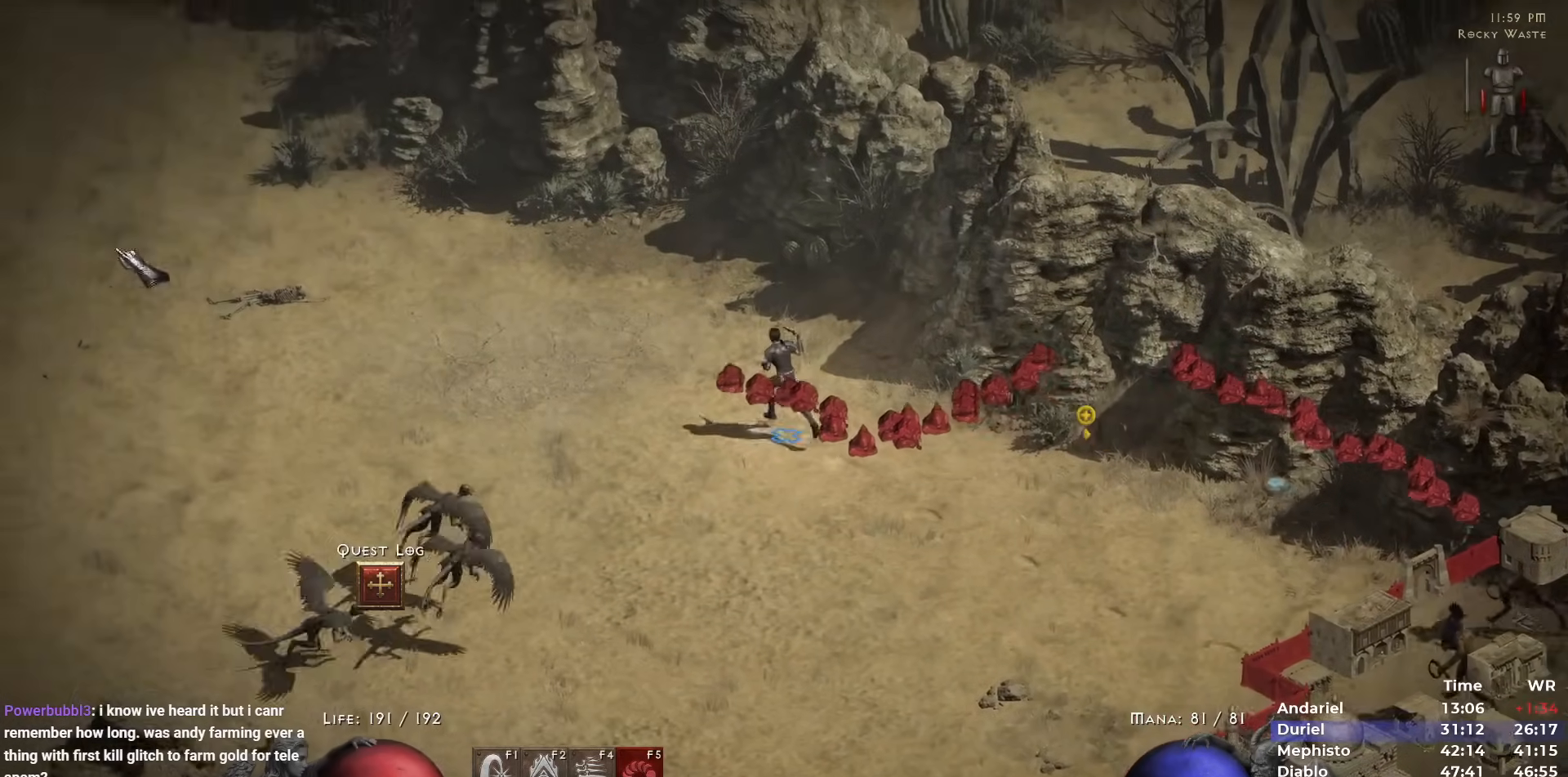
{"keys": [], "mouse": ["left"], "events": [[417, "mouse_left", "down"]]}
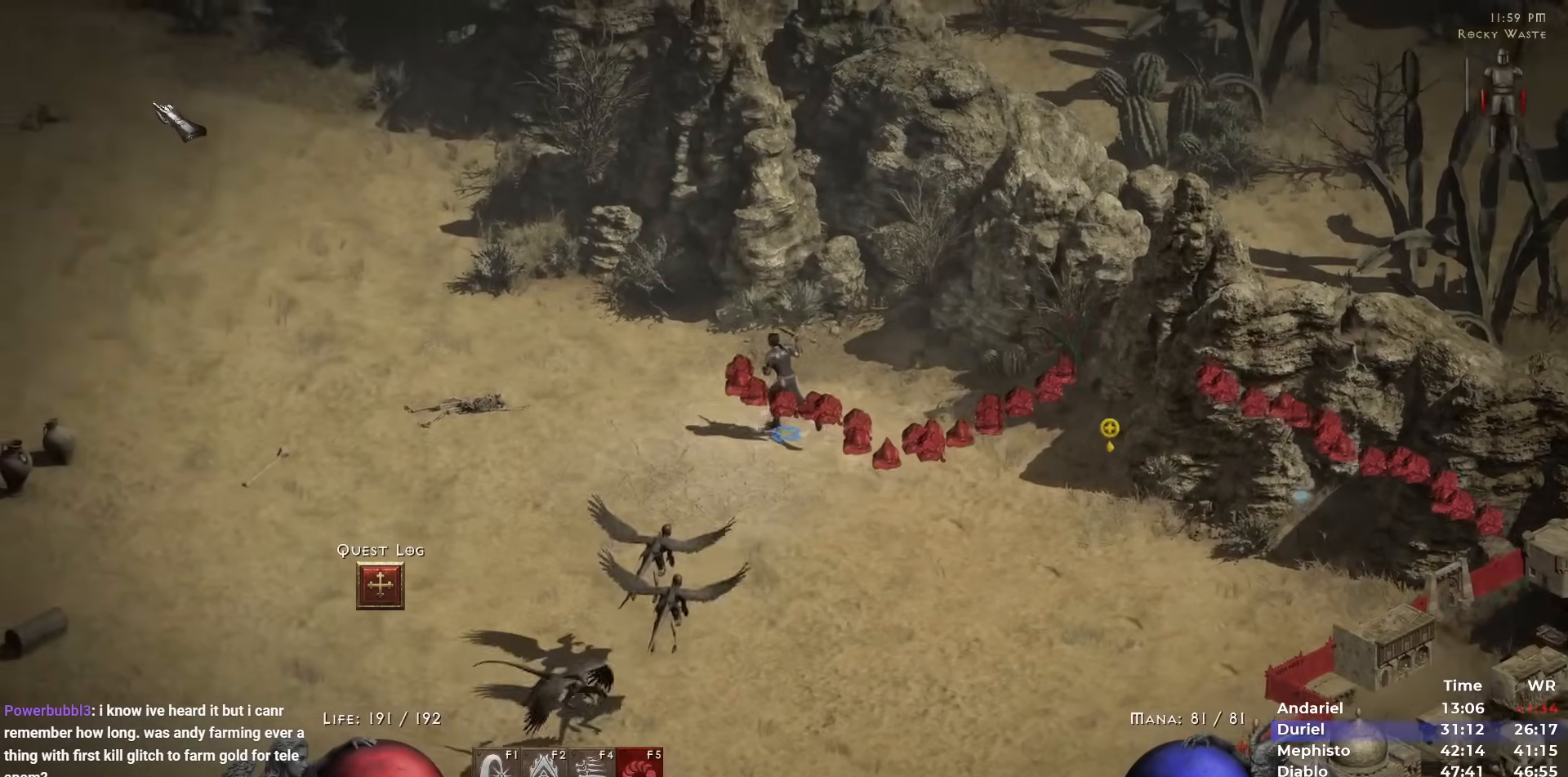
{"keys": [], "mouse": ["left"], "events": [[17, "mouse_left", "up"], [67, "mouse_left", "down"], [200, "mouse_left", "up"], [300, "mouse_left", "down"], [400, "mouse_left", "up"], [483, "mouse_left", "down"]]}